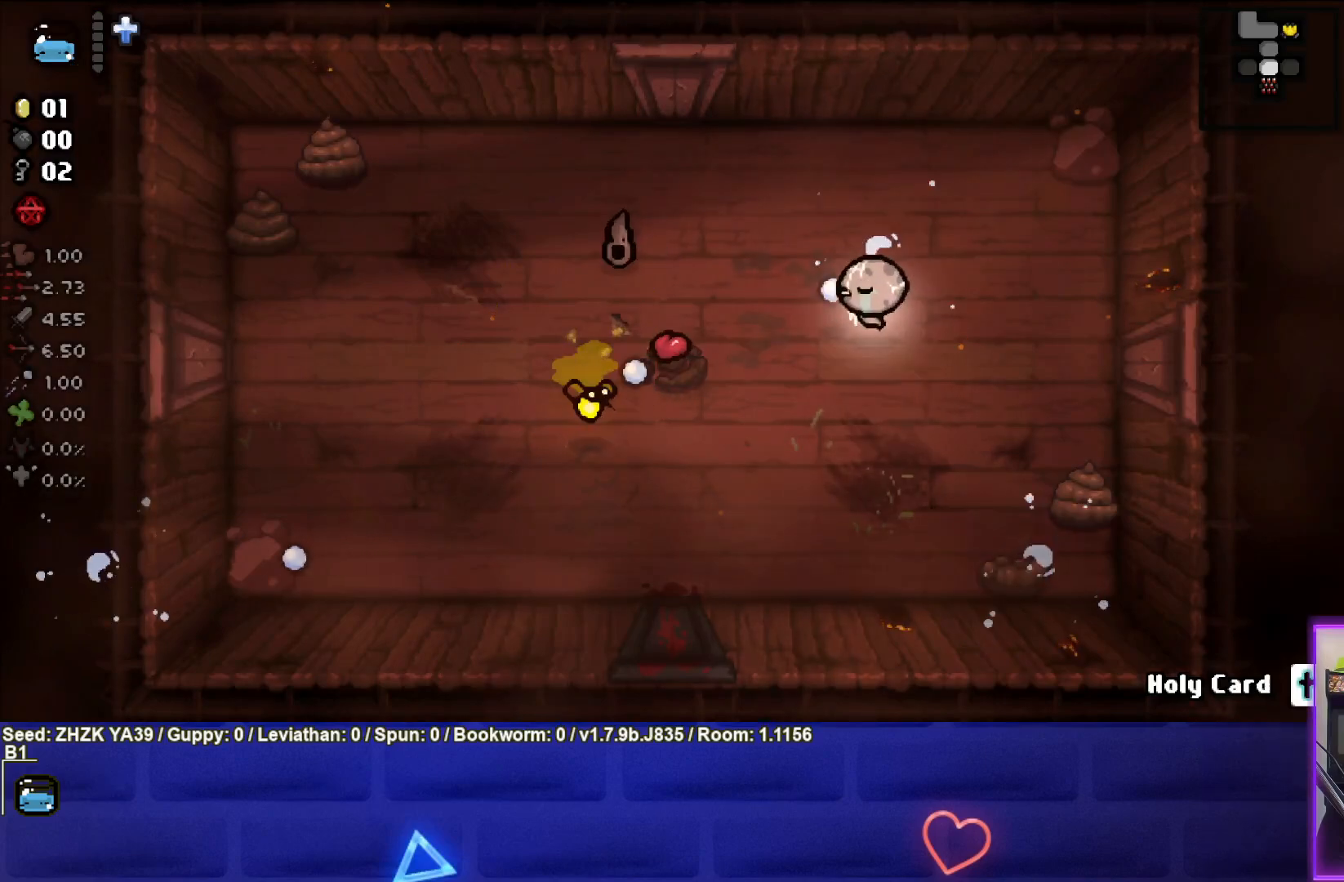
Gameplay with a controller (PlayStation layout); each line is a JSON object with the inputs held at the frame after it. "events" lists button and stick changes between this image and that frame as [ms after this image, input, new state], when the widget could be followed in between.
{"buttons": [], "left_stick": "center", "right_stick": "up-left", "events": [[500, "left_stick", "center"]]}
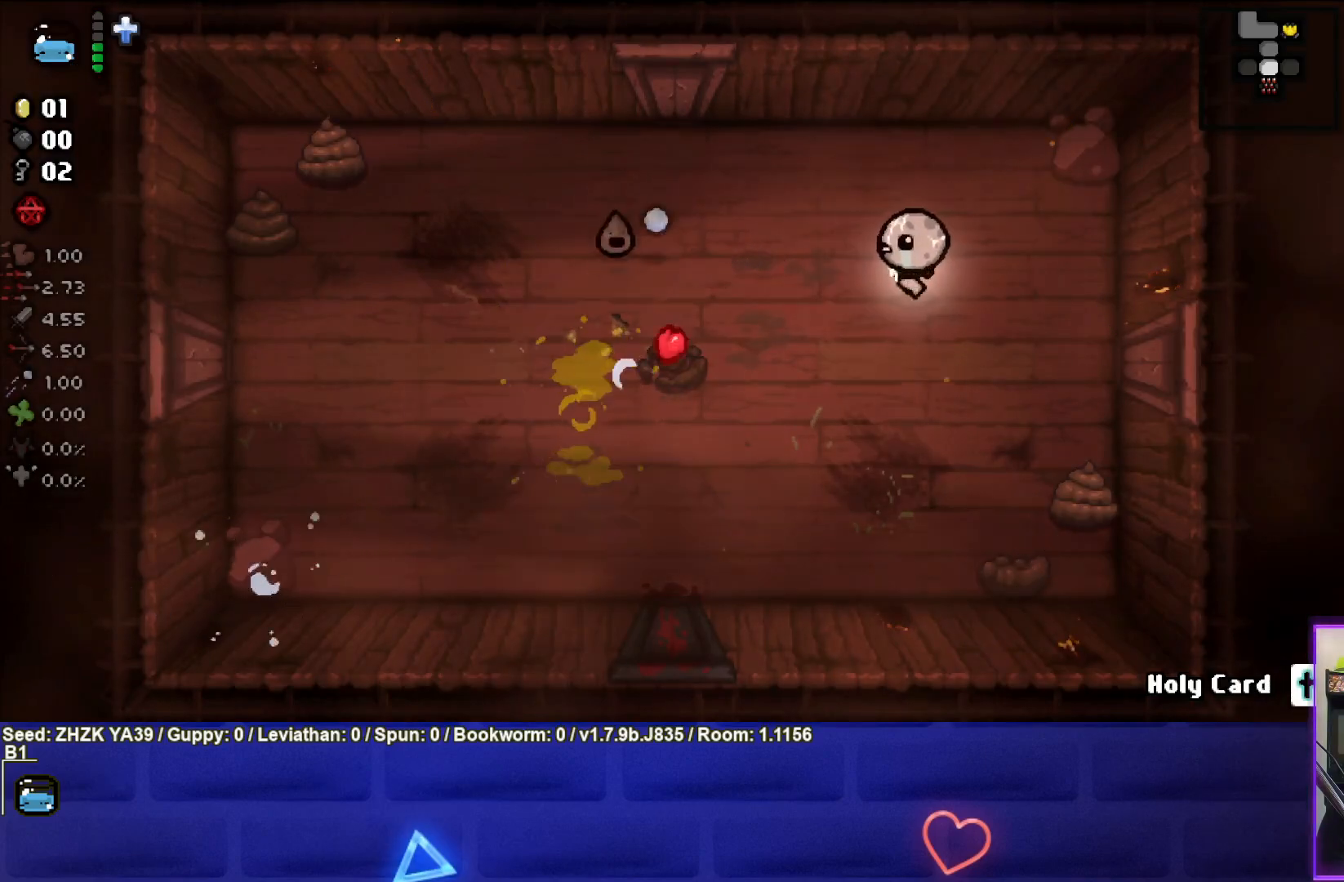
{"buttons": [], "left_stick": "center", "right_stick": "center", "events": [[117, "left_stick", "left"], [400, "left_stick", "down"], [417, "right_stick", "center"], [500, "left_stick", "center"]]}
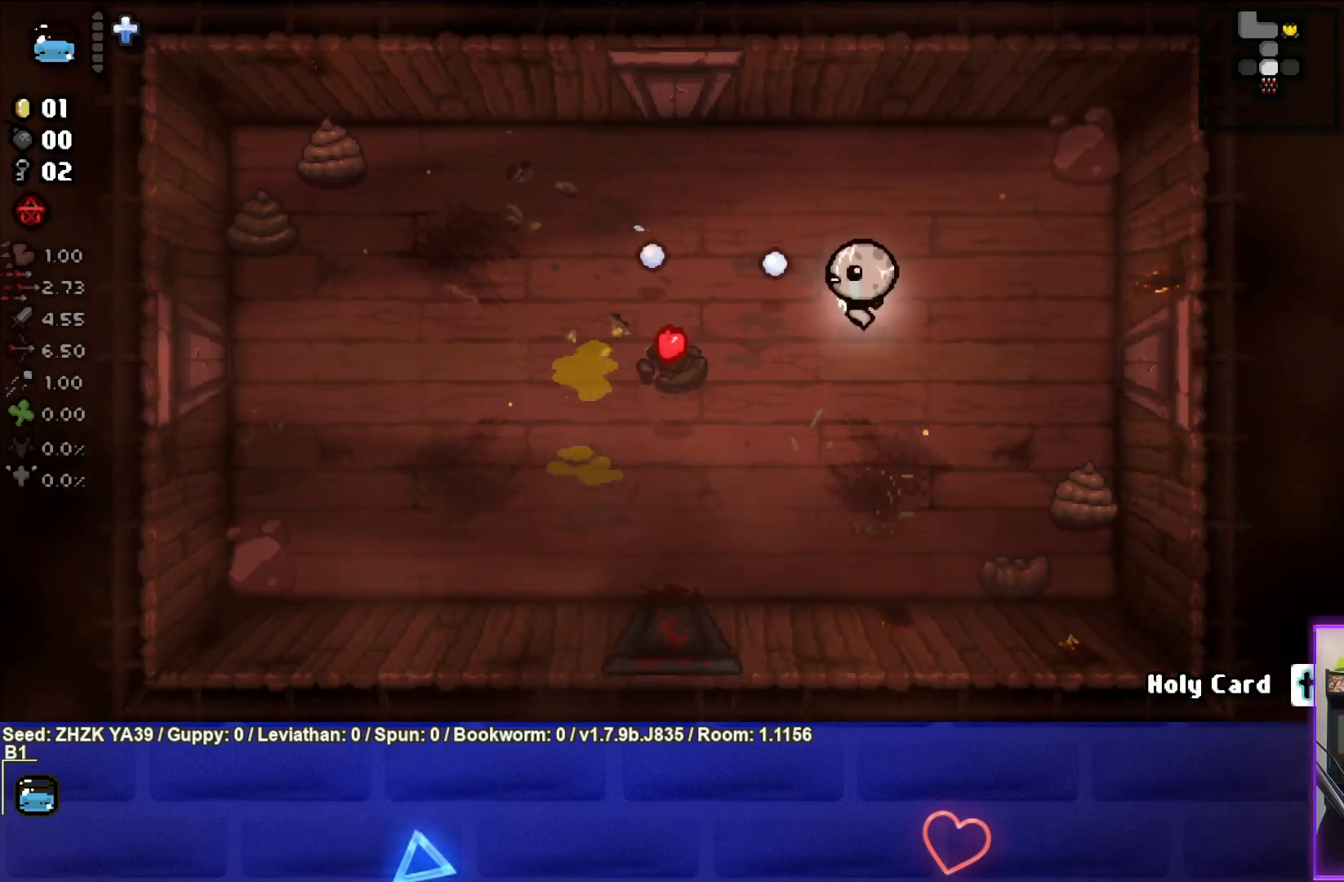
{"buttons": [], "left_stick": "center", "right_stick": "center", "events": [[333, "left_stick", "up-right"], [450, "left_stick", "center"]]}
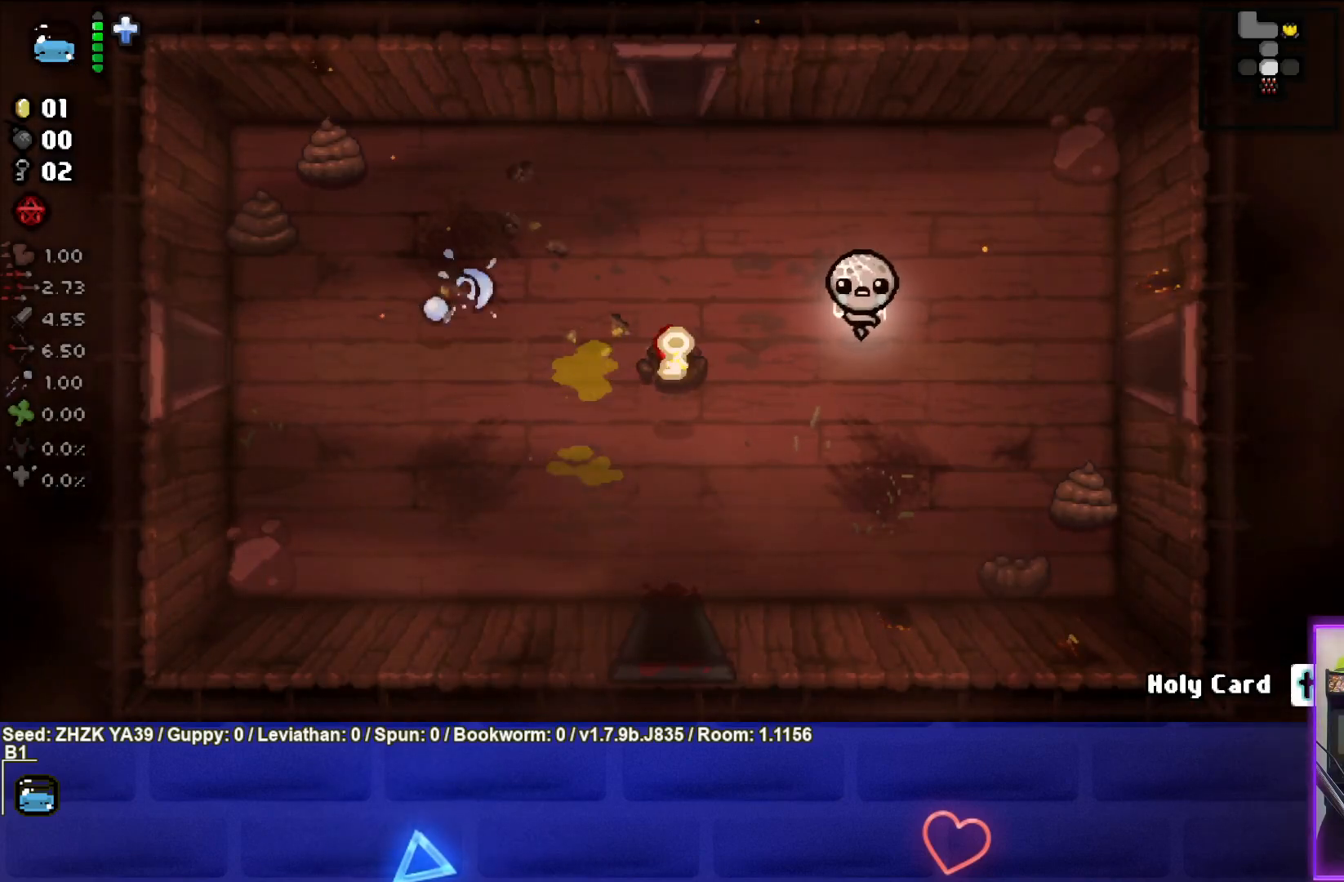
{"buttons": [], "left_stick": "down-left", "right_stick": "left", "events": [[233, "left_stick", "down-left"], [450, "right_stick", "left"]]}
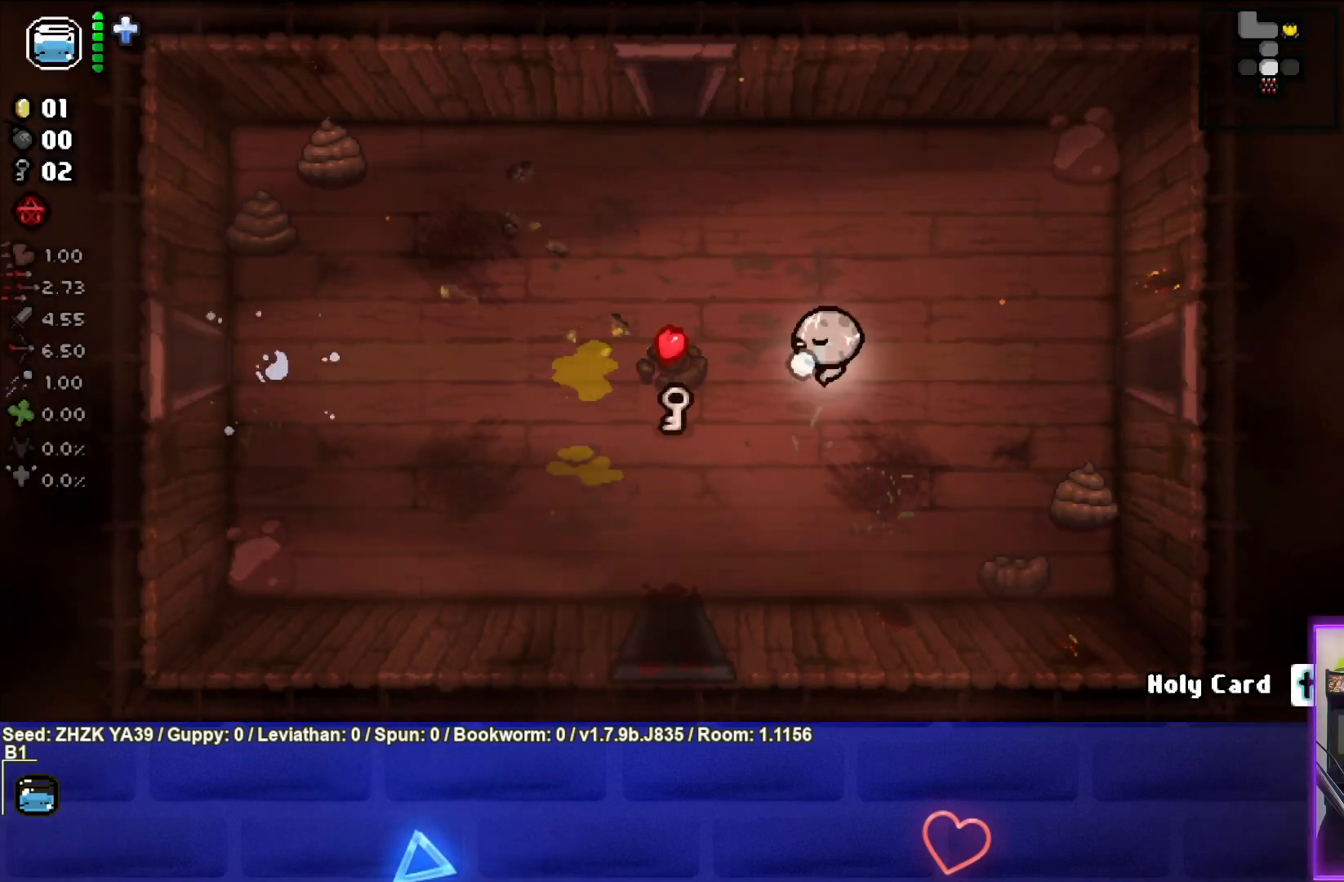
{"buttons": [], "left_stick": "left", "right_stick": "left", "events": [[33, "left_stick", "center"], [167, "left_stick", "down-left"], [300, "left_stick", "left"]]}
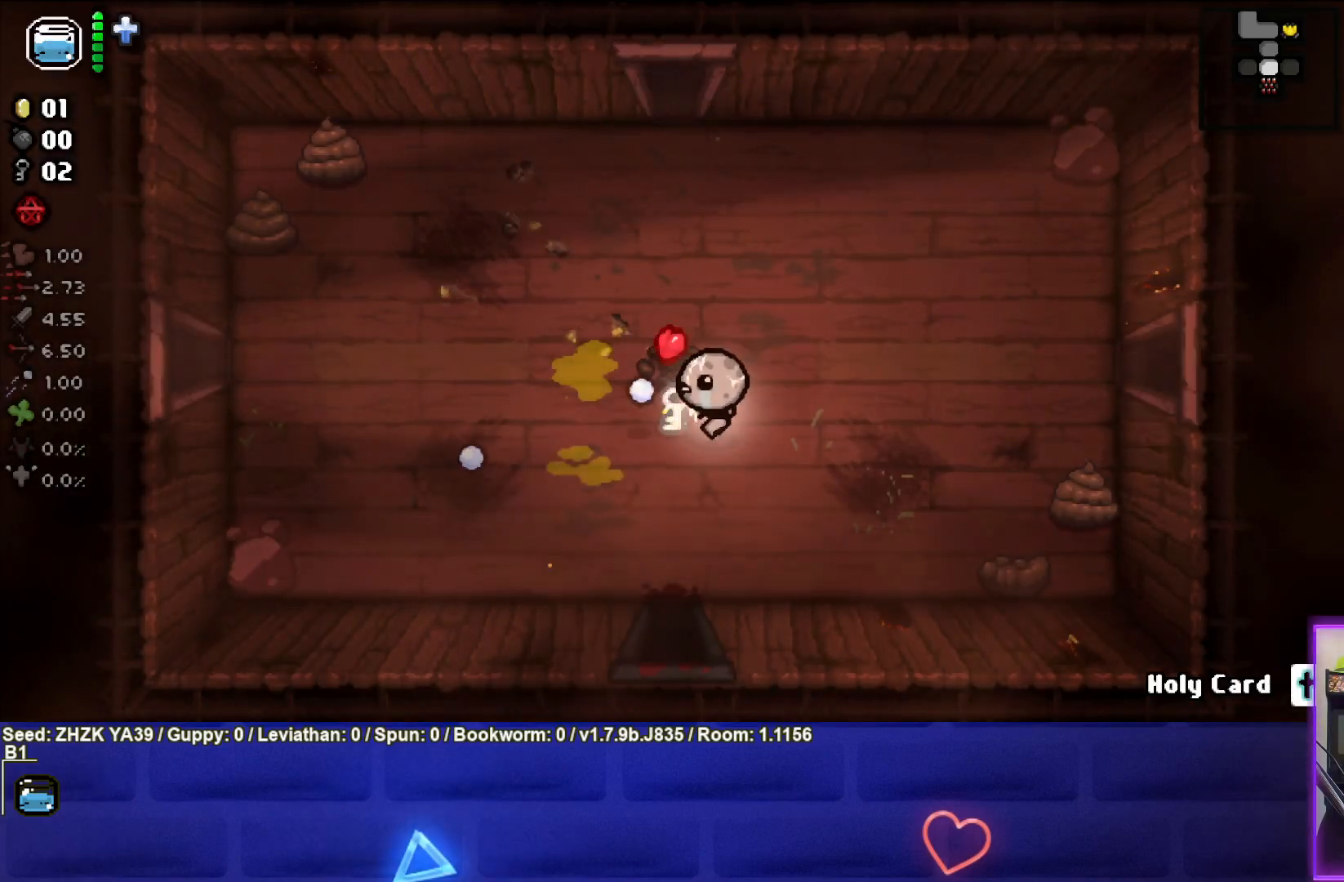
{"buttons": [], "left_stick": "left", "right_stick": "center", "events": [[100, "right_stick", "center"]]}
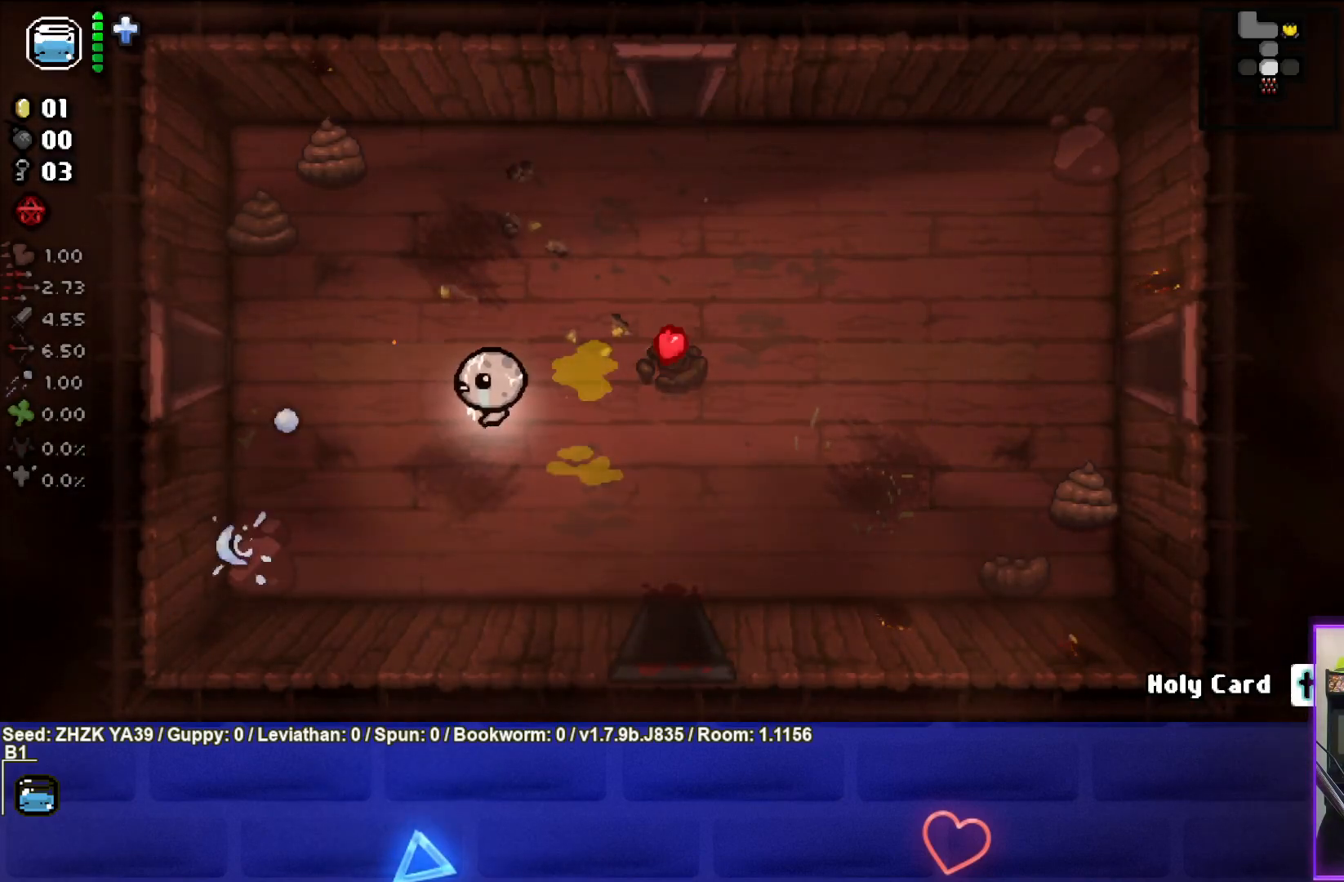
{"buttons": [], "left_stick": "left", "right_stick": "center", "events": []}
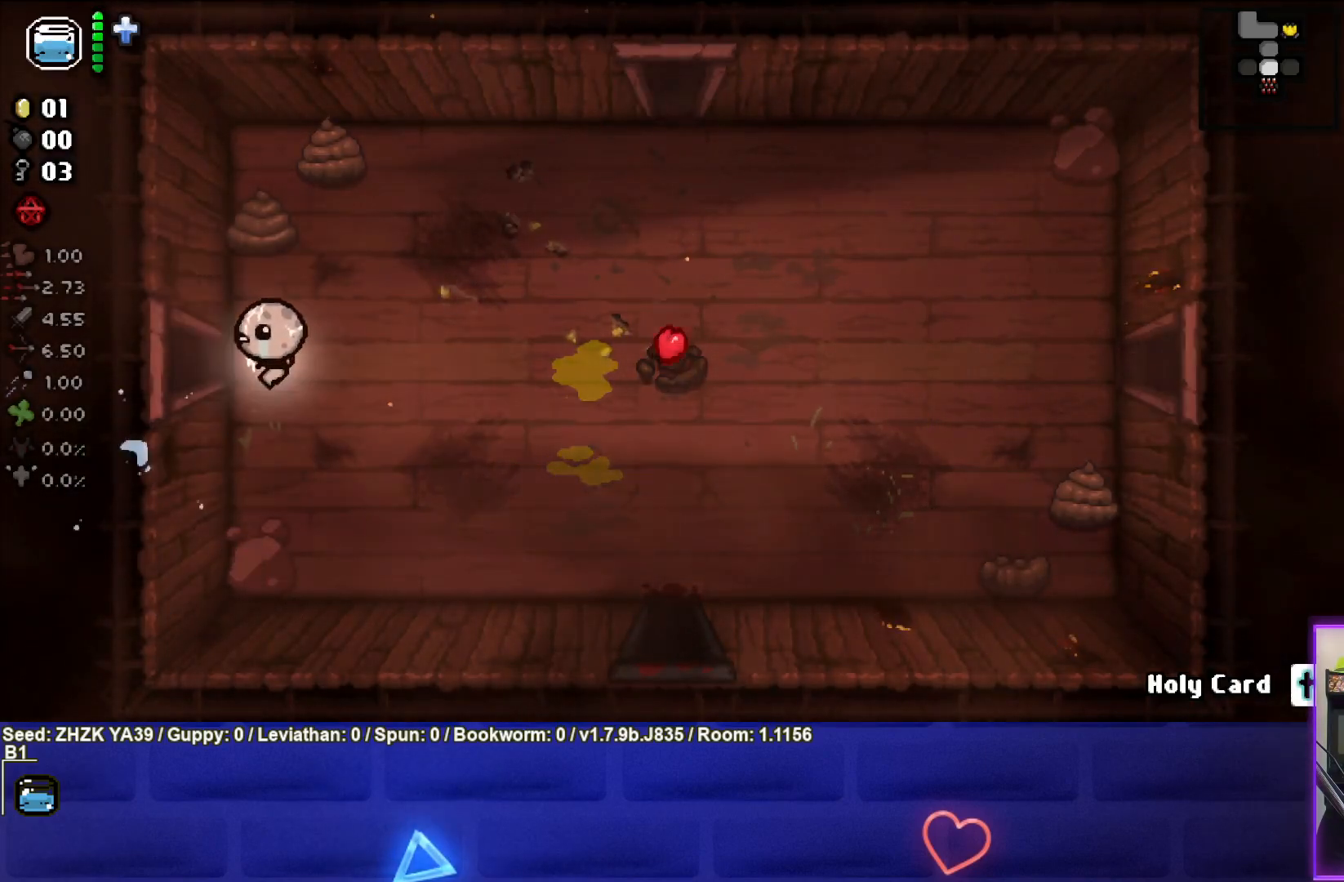
{"buttons": [], "left_stick": "center", "right_stick": "left", "events": [[383, "right_stick", "left"], [400, "left_stick", "center"]]}
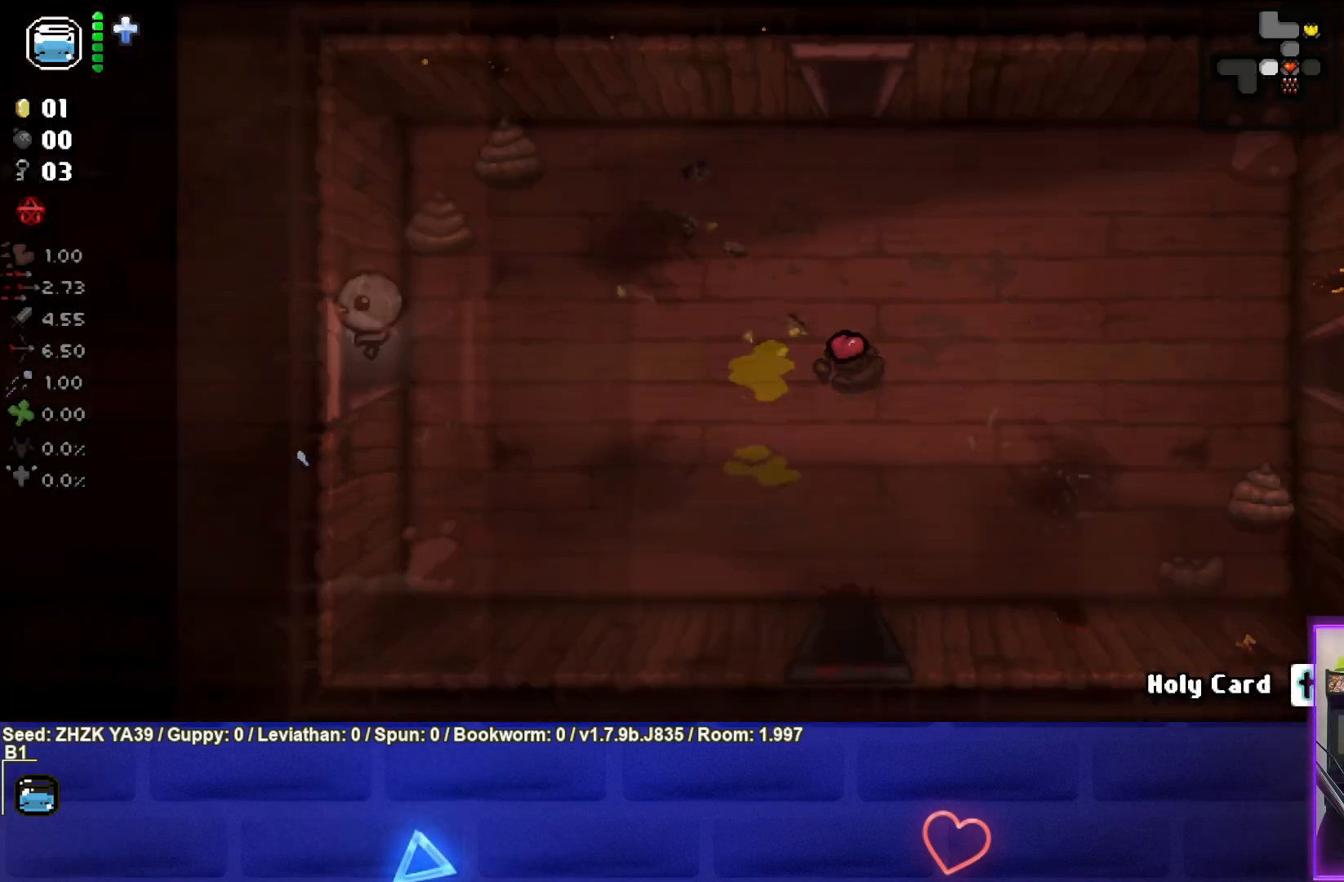
{"buttons": [], "left_stick": "left", "right_stick": "left", "events": [[317, "left_stick", "left"]]}
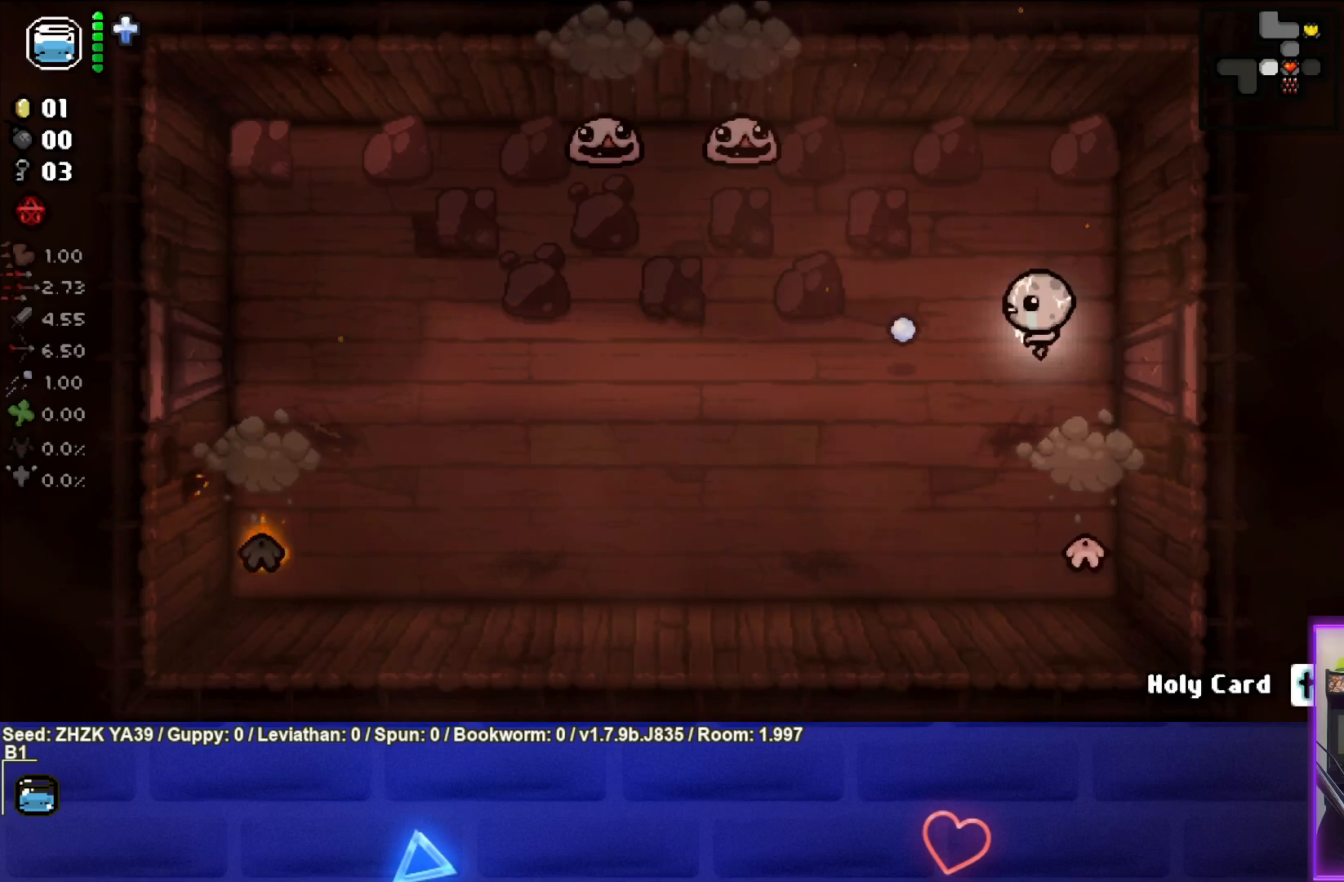
{"buttons": [], "left_stick": "left", "right_stick": "up", "events": [[167, "right_stick", "center"], [300, "right_stick", "up"]]}
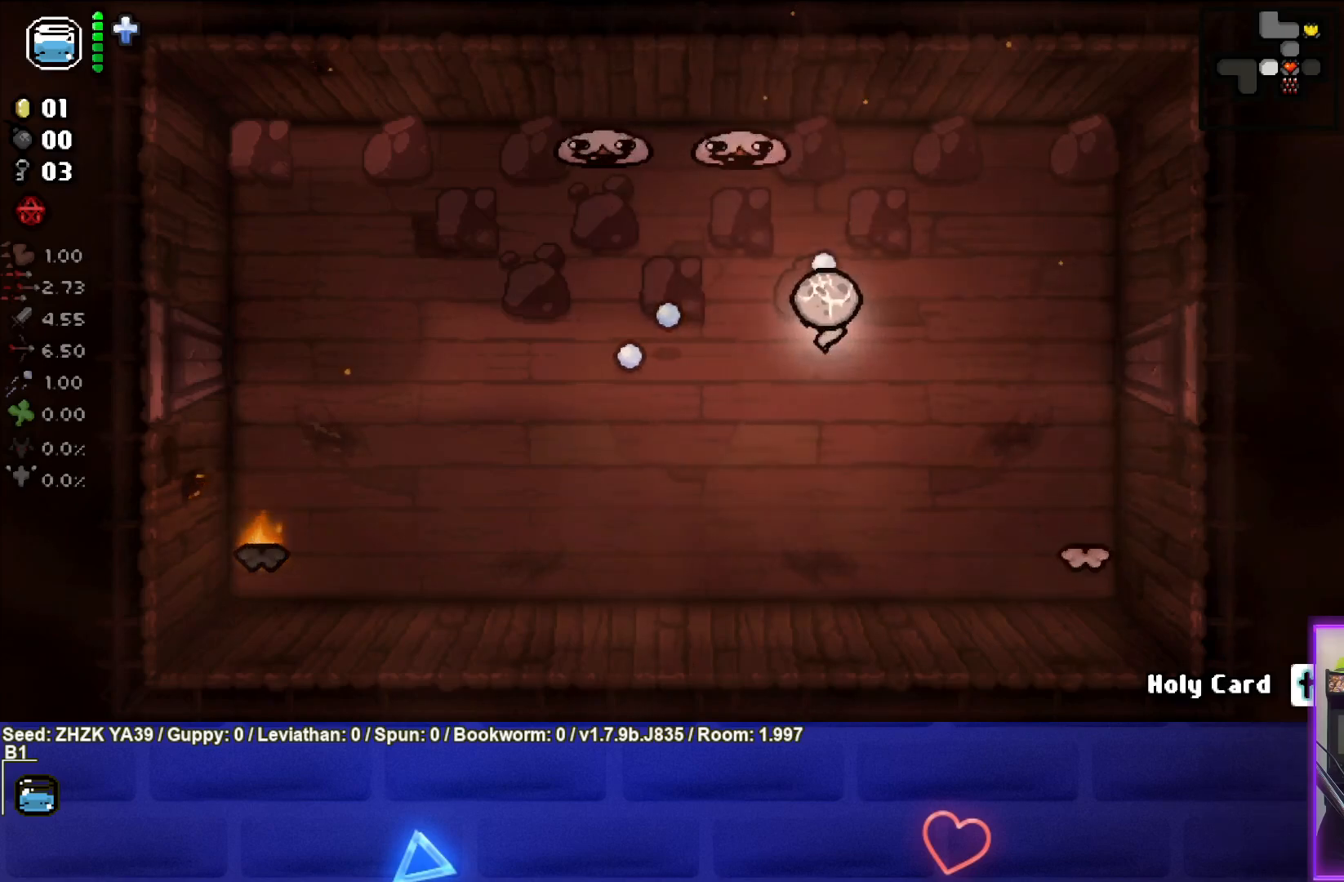
{"buttons": [], "left_stick": "center", "right_stick": "up", "events": [[83, "left_stick", "down"], [367, "left_stick", "center"]]}
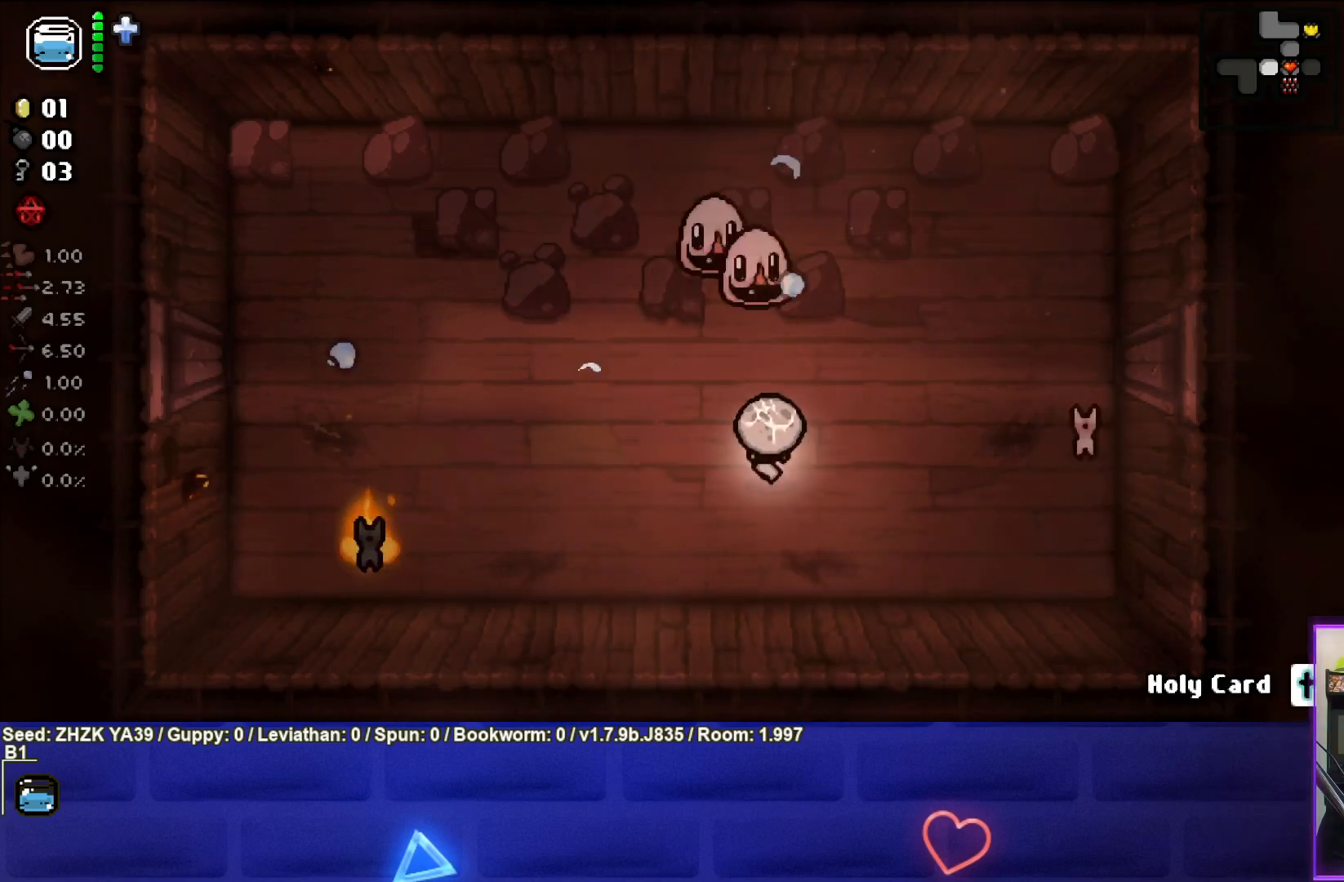
{"buttons": [], "left_stick": "up-left", "right_stick": "right", "events": [[150, "left_stick", "left"], [283, "left_stick", "up-left"], [367, "right_stick", "up-right"], [467, "right_stick", "right"]]}
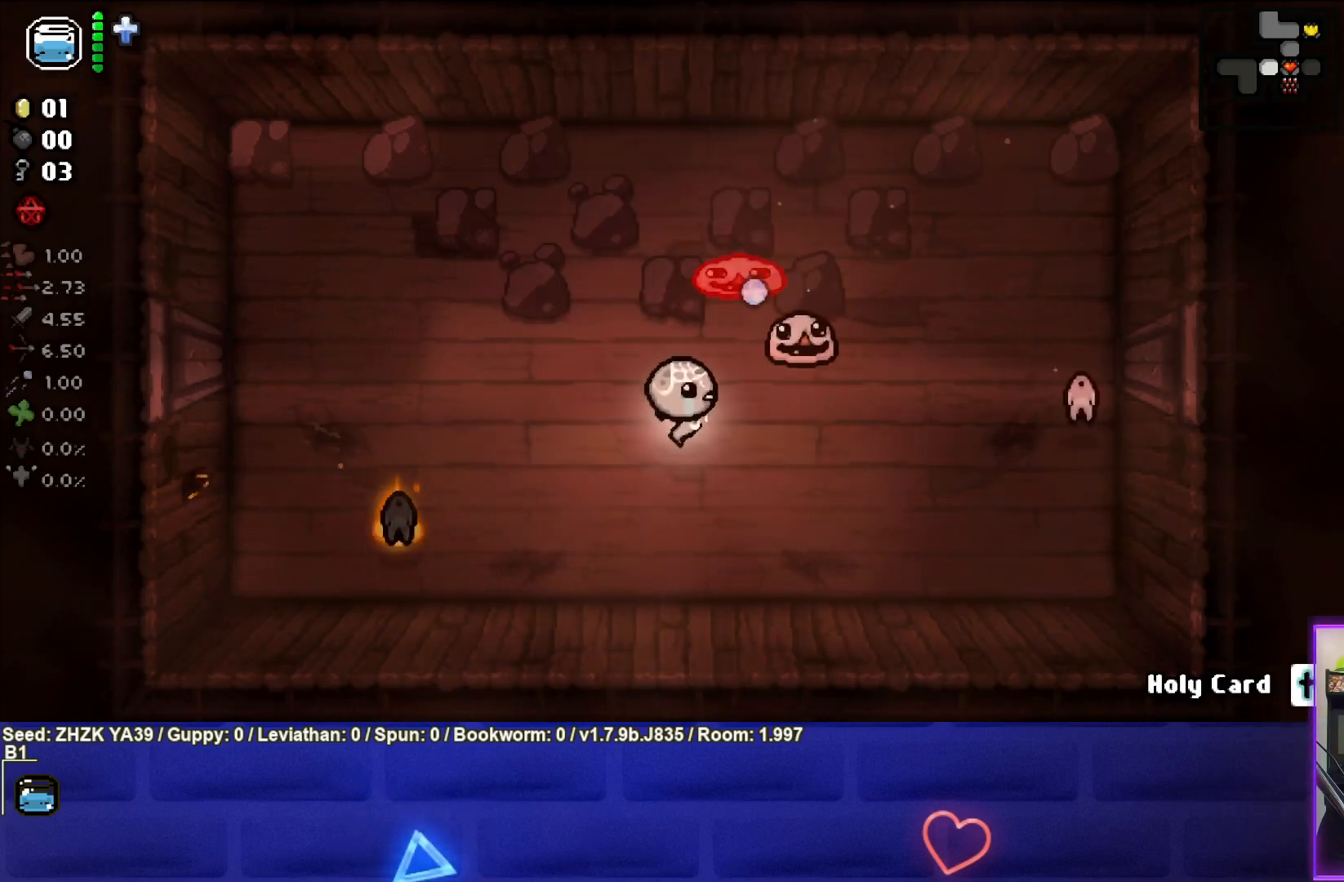
{"buttons": [], "left_stick": "up-left", "right_stick": "right", "events": []}
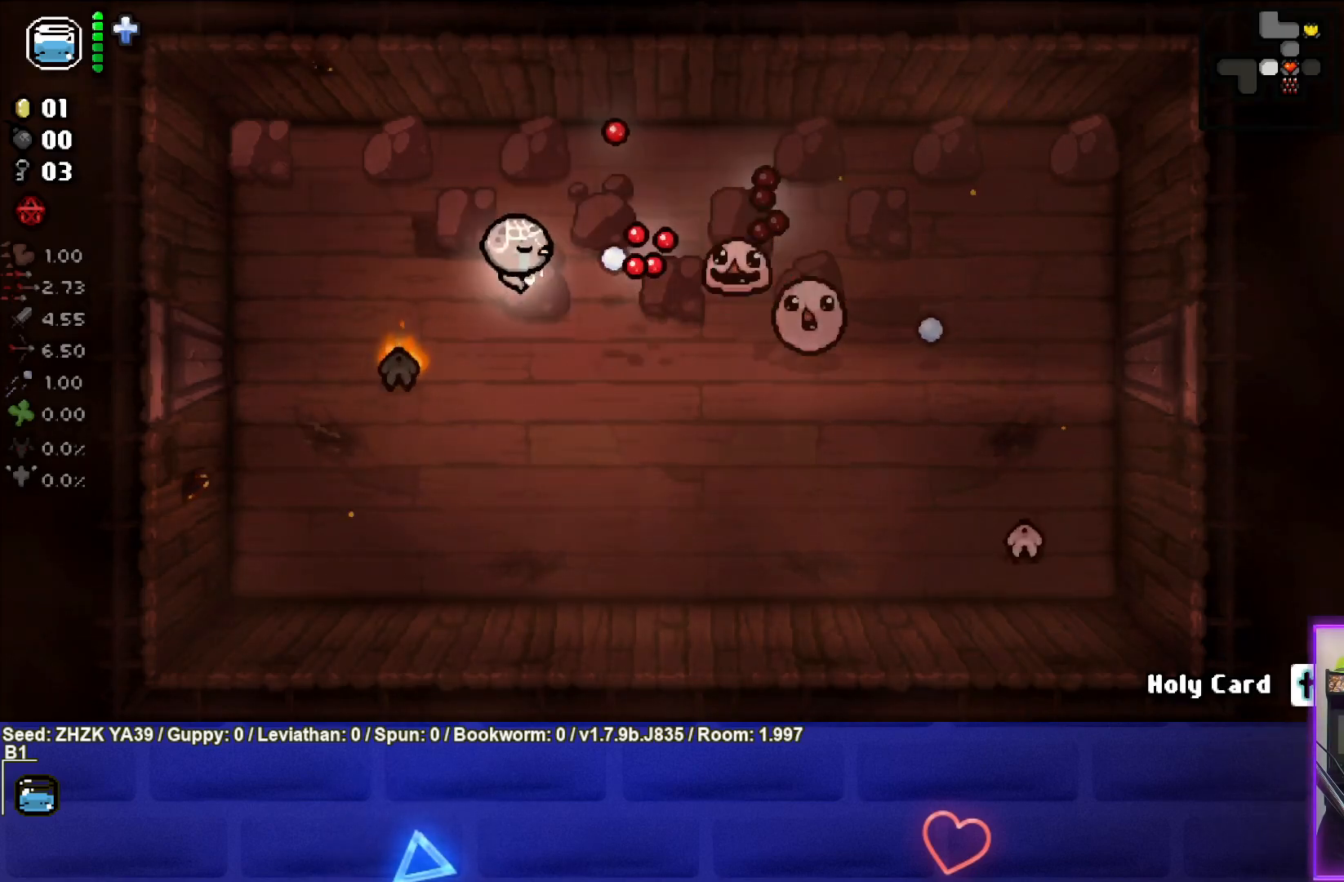
{"buttons": [], "left_stick": "center", "right_stick": "down", "events": [[283, "left_stick", "up"], [317, "right_stick", "down-right"], [467, "left_stick", "center"], [500, "right_stick", "down"]]}
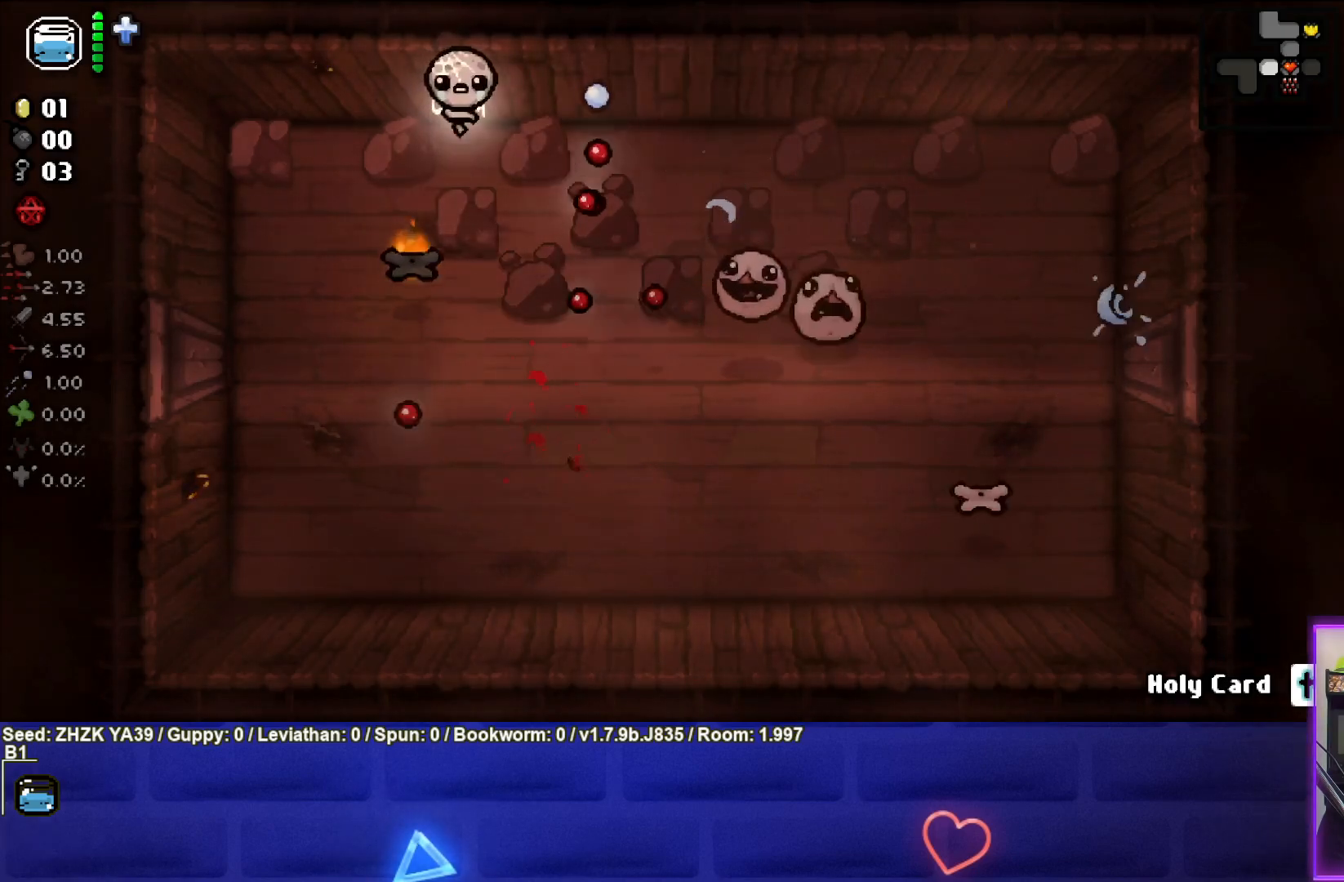
{"buttons": ["L2"], "left_stick": "down", "right_stick": "down", "events": [[50, "left_stick", "up-right"], [200, "left_stick", "right"], [350, "L2", "down"], [367, "left_stick", "down-right"], [483, "left_stick", "down"]]}
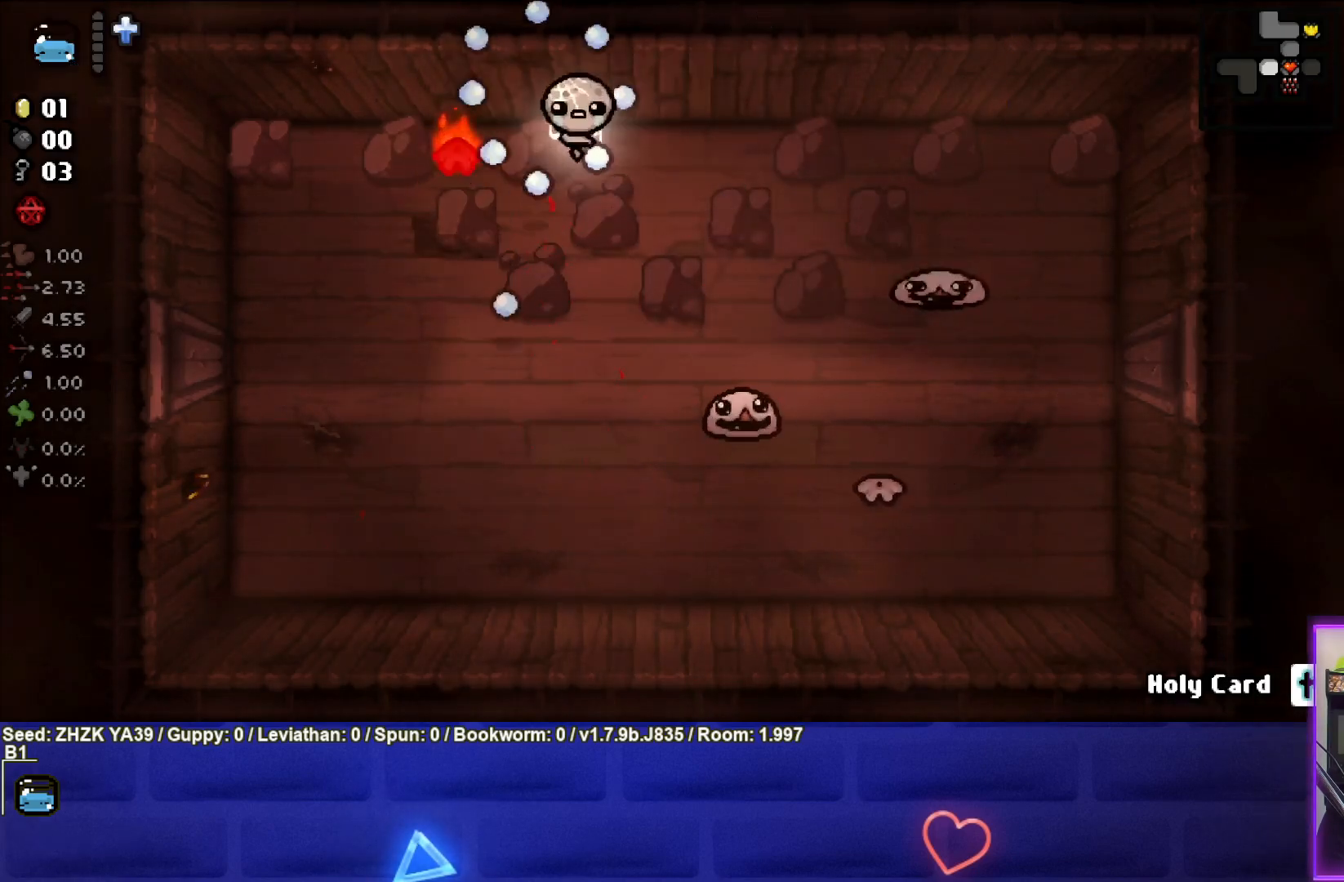
{"buttons": [], "left_stick": "down-left", "right_stick": "right", "events": [[17, "L2", "up"], [133, "right_stick", "down-right"], [250, "left_stick", "down-left"], [250, "right_stick", "right"]]}
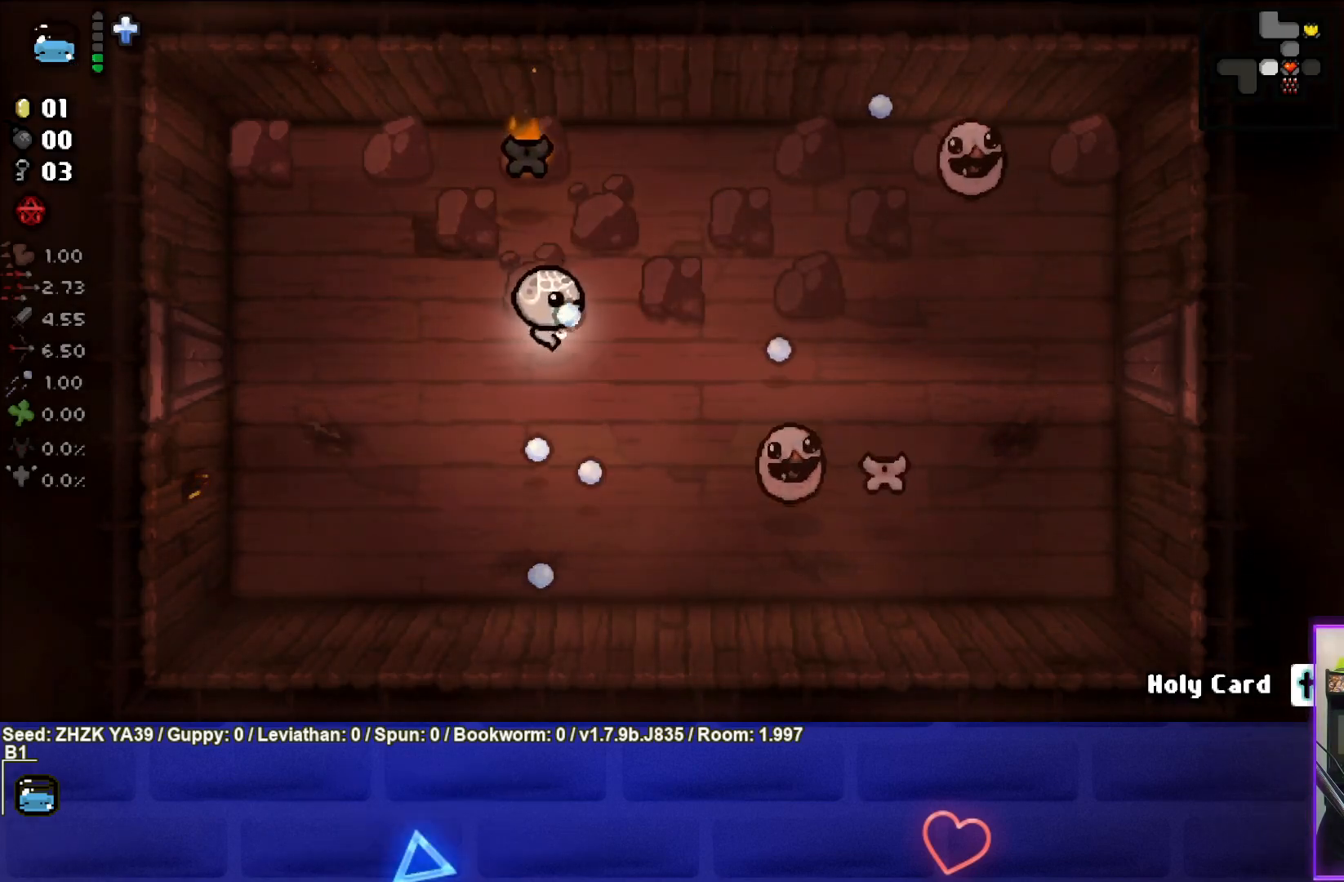
{"buttons": [], "left_stick": "down-left", "right_stick": "right", "events": [[117, "left_stick", "center"], [167, "left_stick", "right"], [250, "left_stick", "down-right"], [467, "left_stick", "down-left"]]}
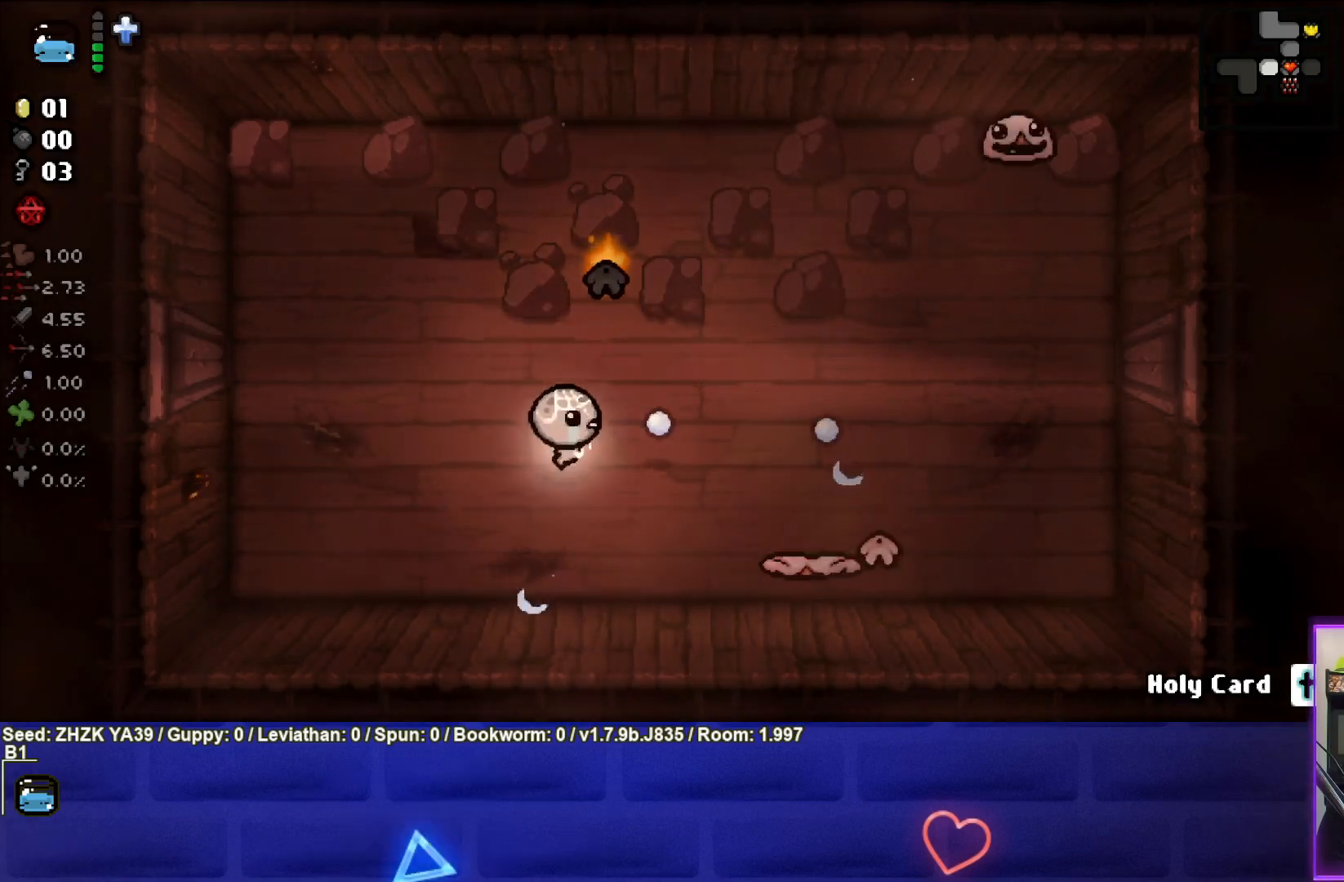
{"buttons": [], "left_stick": "left", "right_stick": "right", "events": [[333, "left_stick", "left"]]}
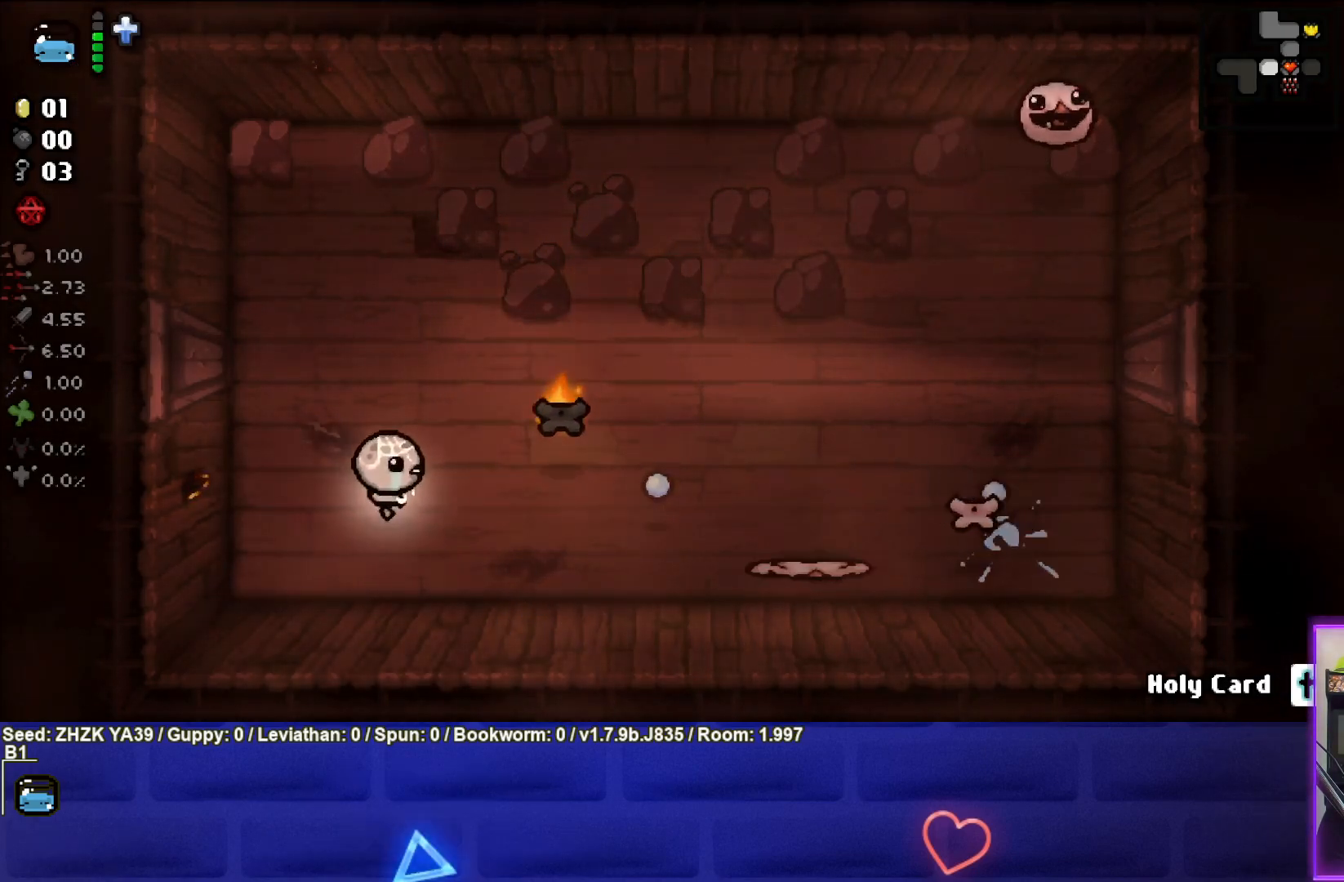
{"buttons": [], "left_stick": "left", "right_stick": "right", "events": [[33, "left_stick", "center"], [83, "left_stick", "down-right"], [333, "left_stick", "center"], [400, "left_stick", "left"]]}
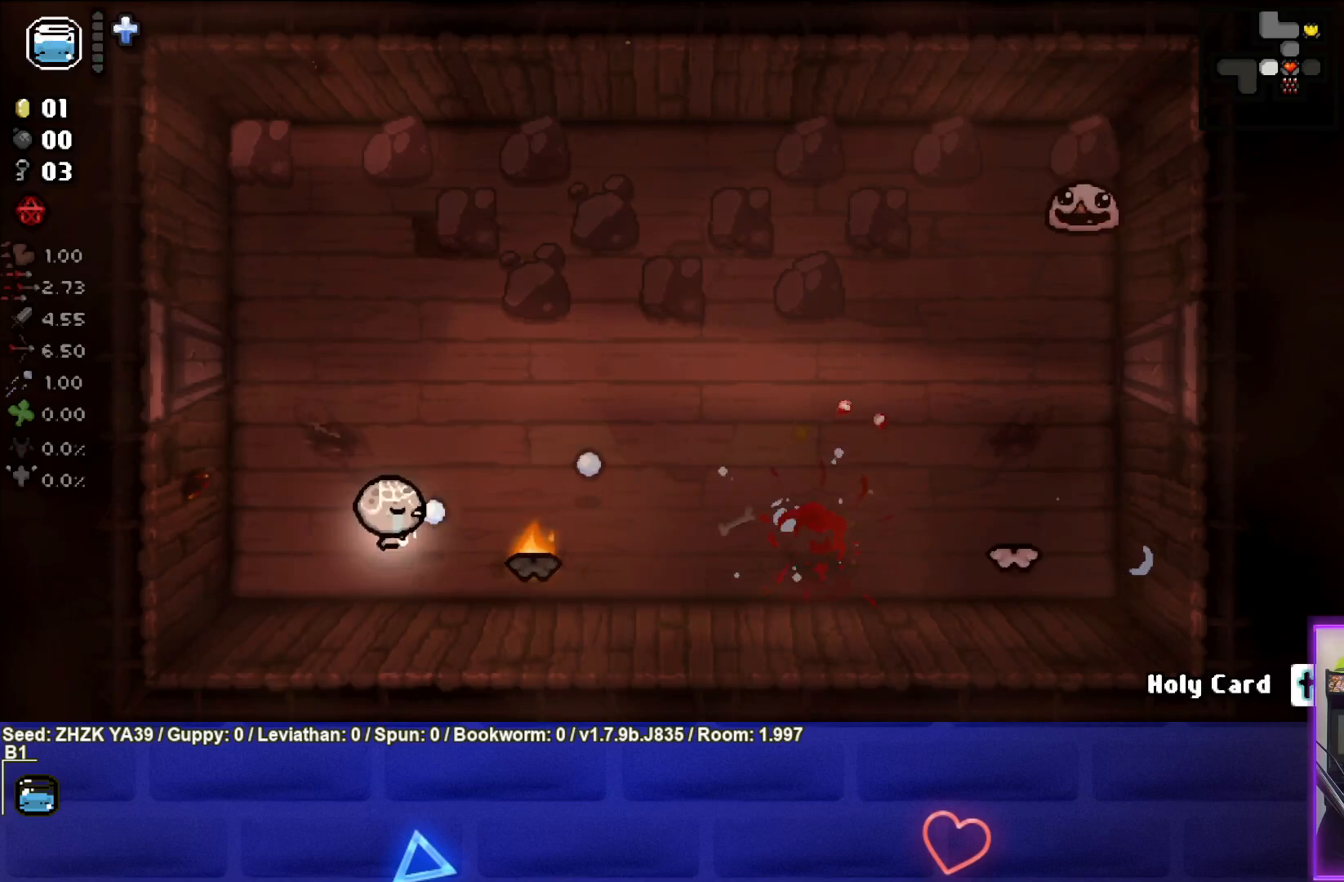
{"buttons": [], "left_stick": "up", "right_stick": "right", "events": [[150, "left_stick", "up-left"], [300, "left_stick", "up"]]}
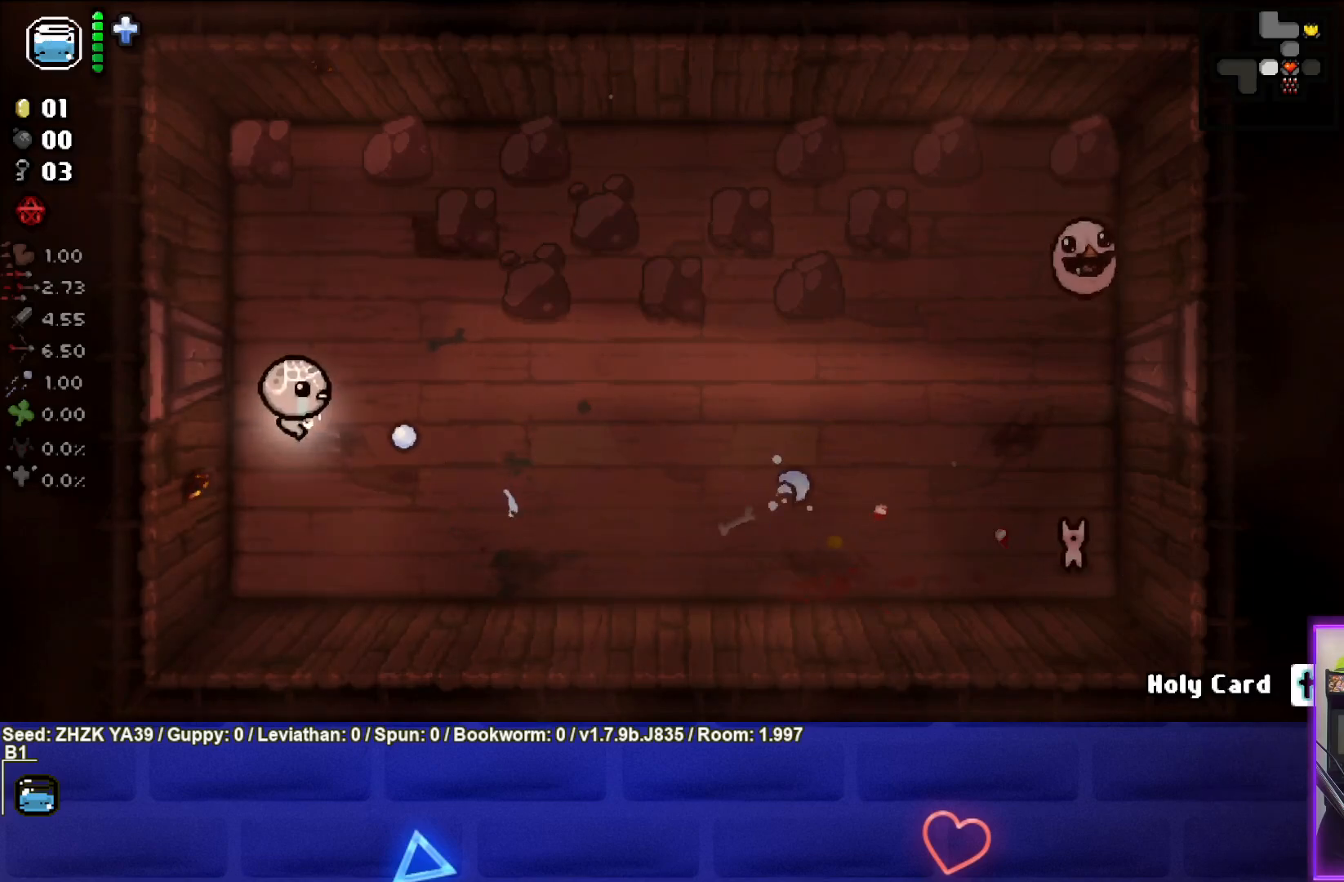
{"buttons": [], "left_stick": "right", "right_stick": "right", "events": [[33, "left_stick", "right"]]}
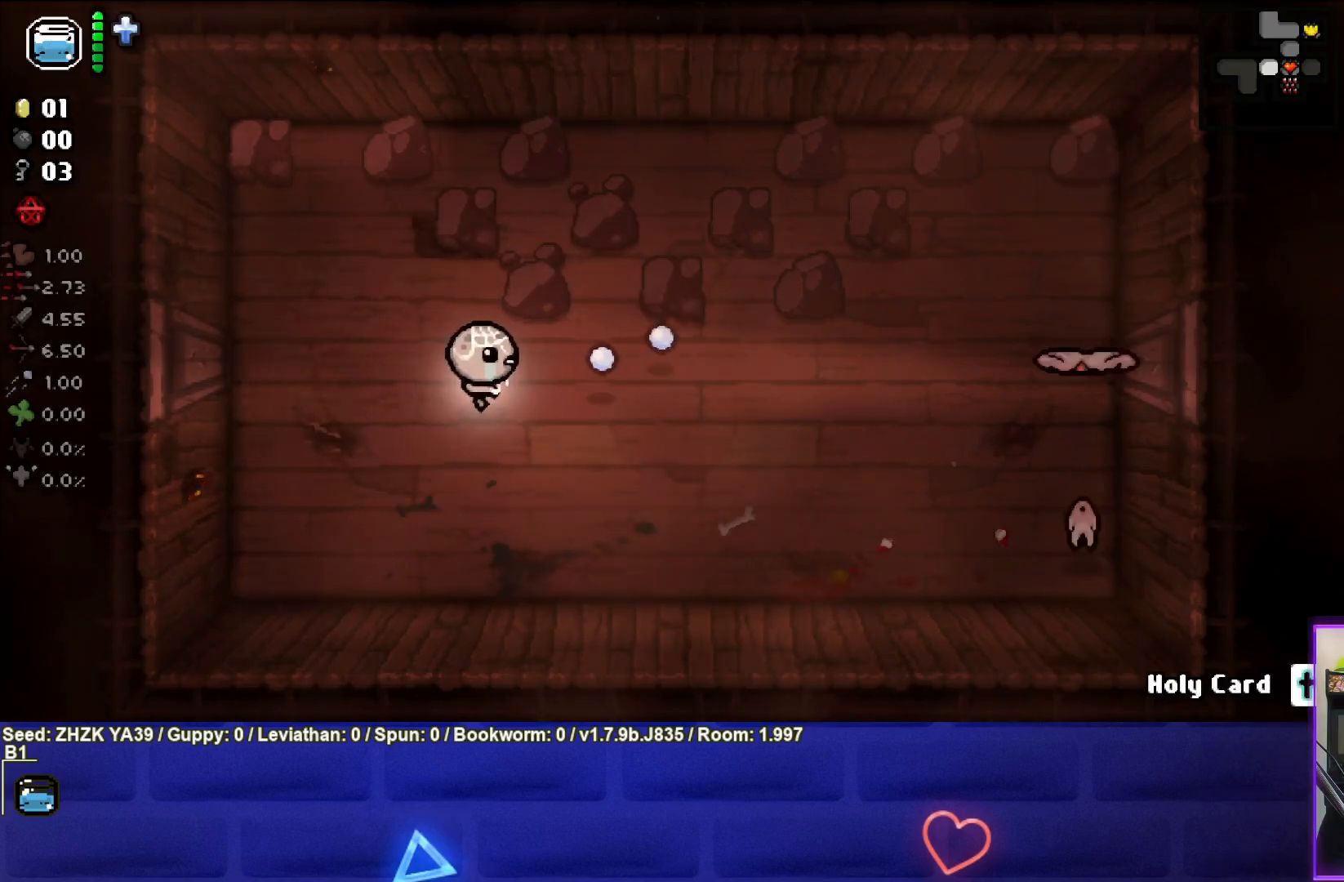
{"buttons": [], "left_stick": "down-right", "right_stick": "right", "events": [[267, "left_stick", "down-right"]]}
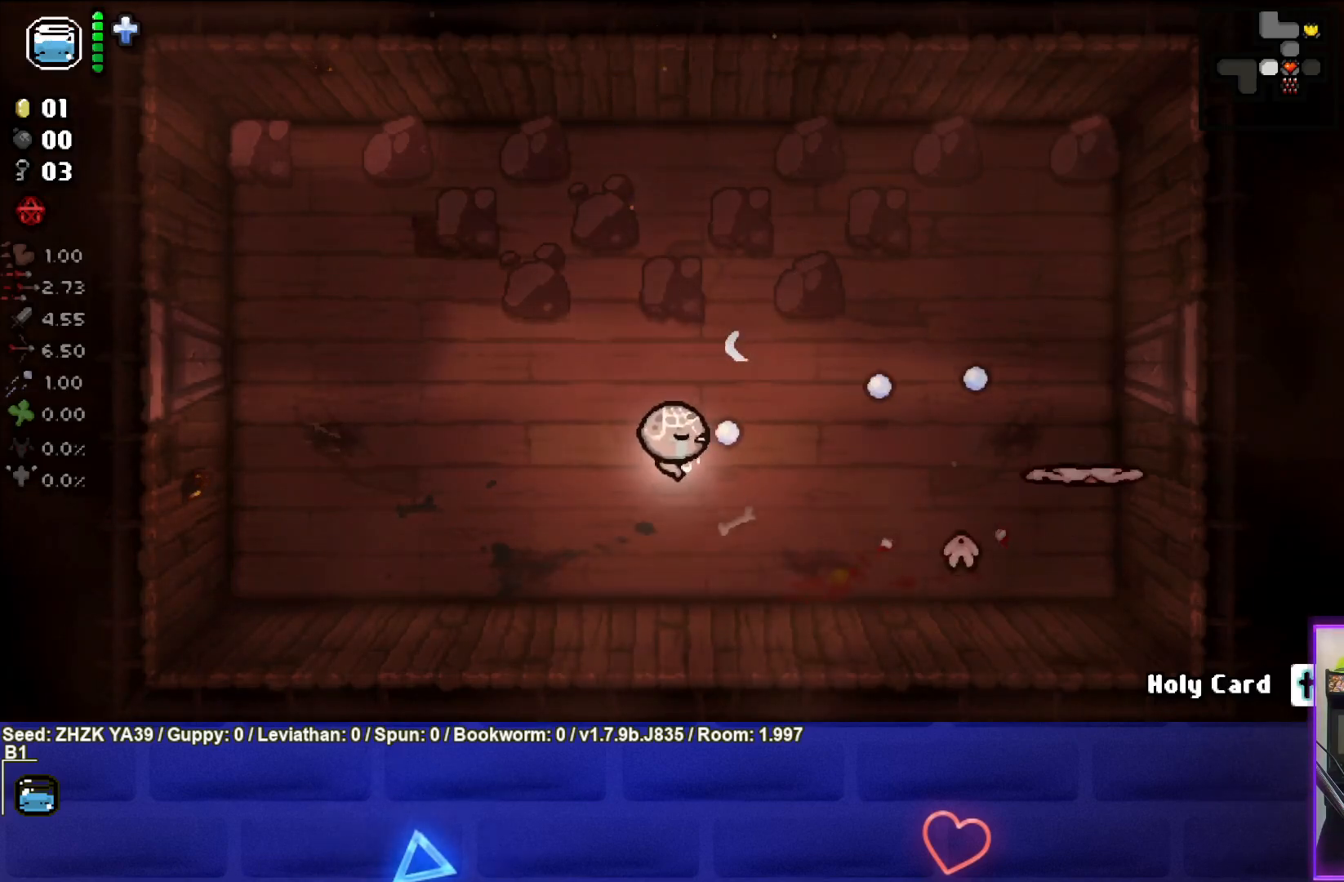
{"buttons": [], "left_stick": "left", "right_stick": "right", "events": [[267, "left_stick", "center"], [317, "left_stick", "left"]]}
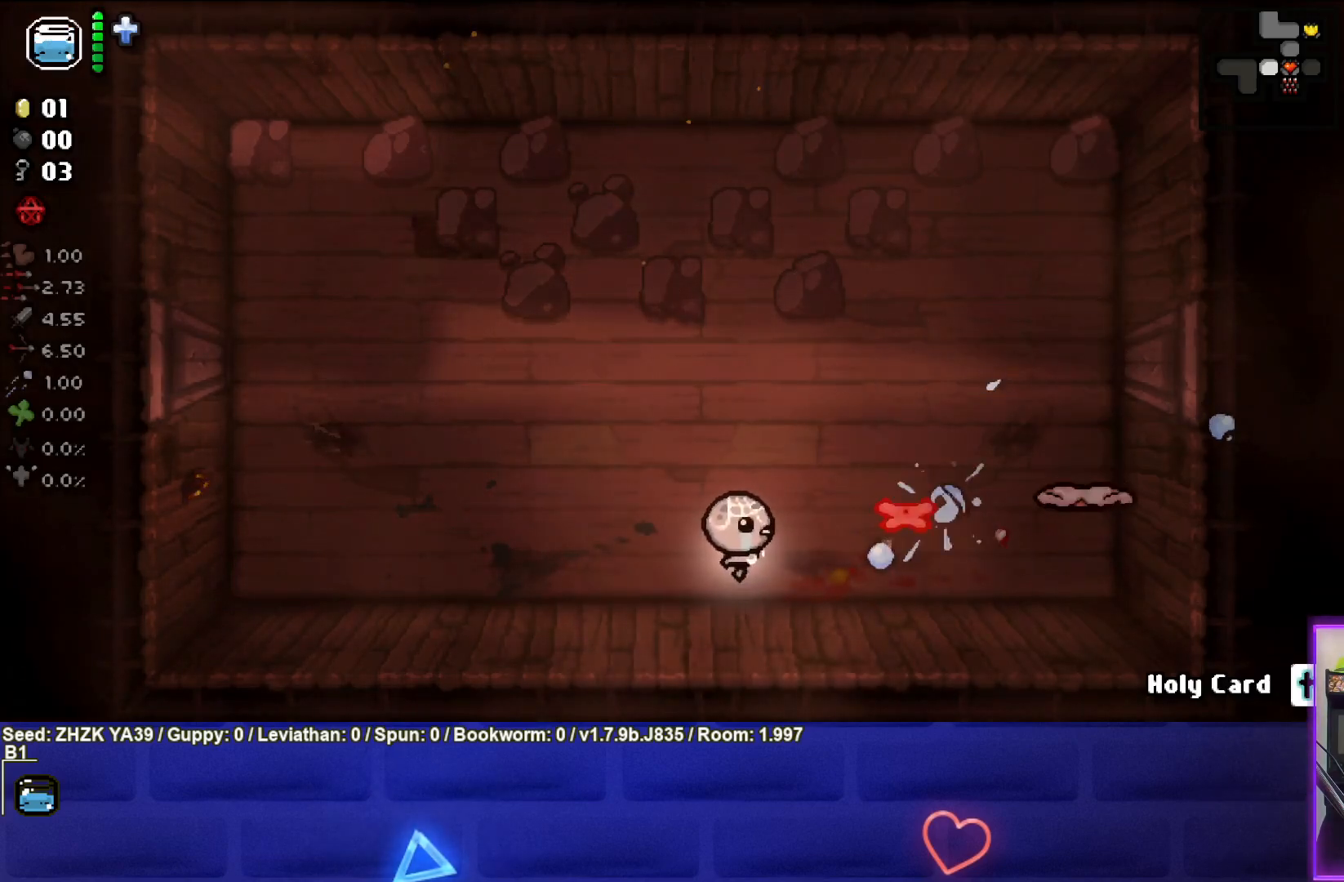
{"buttons": [], "left_stick": "left", "right_stick": "right", "events": [[300, "left_stick", "up"], [383, "left_stick", "right"], [483, "left_stick", "left"]]}
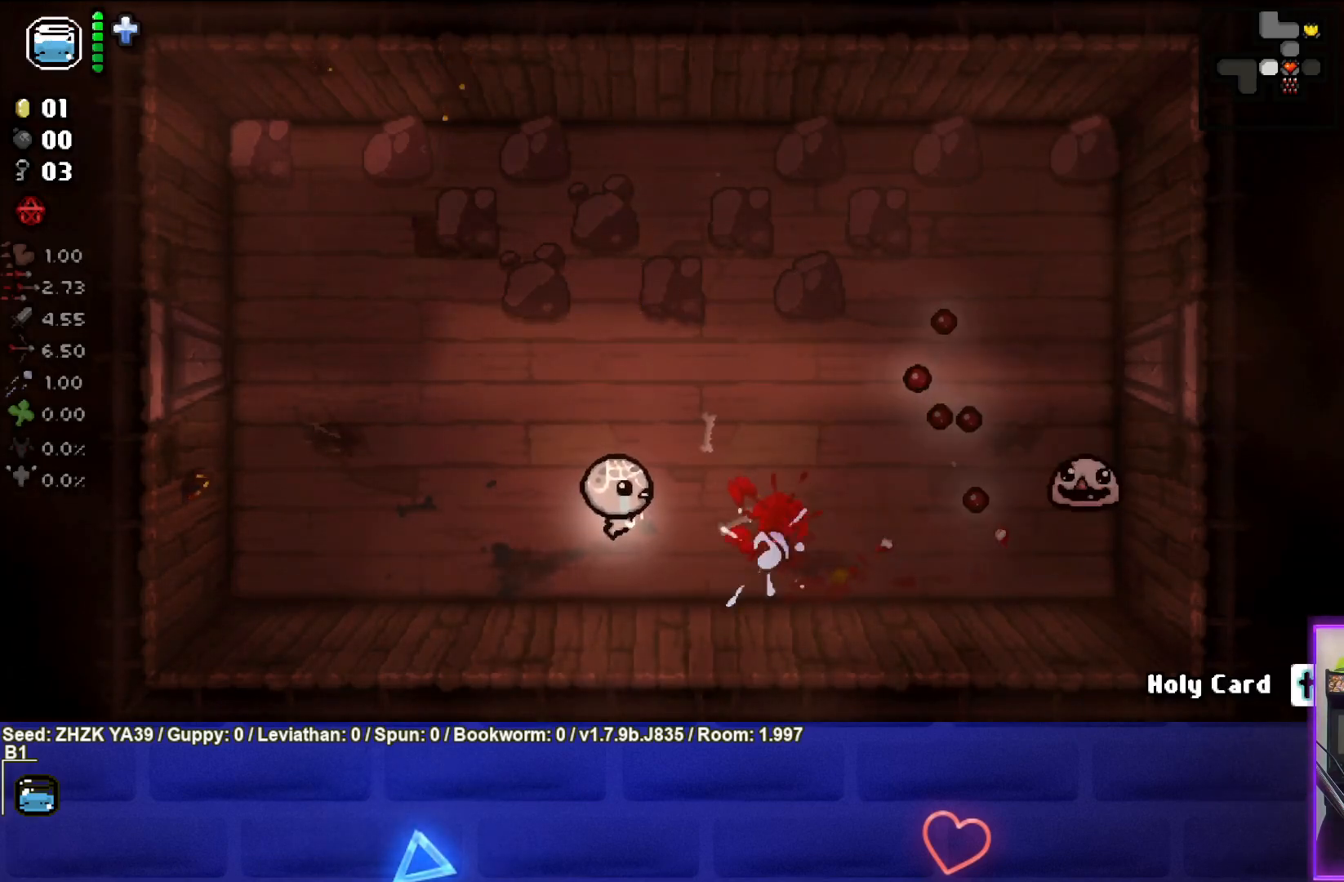
{"buttons": [], "left_stick": "right", "right_stick": "right", "events": [[133, "left_stick", "up-left"], [233, "left_stick", "up"], [400, "left_stick", "up-right"], [500, "left_stick", "right"]]}
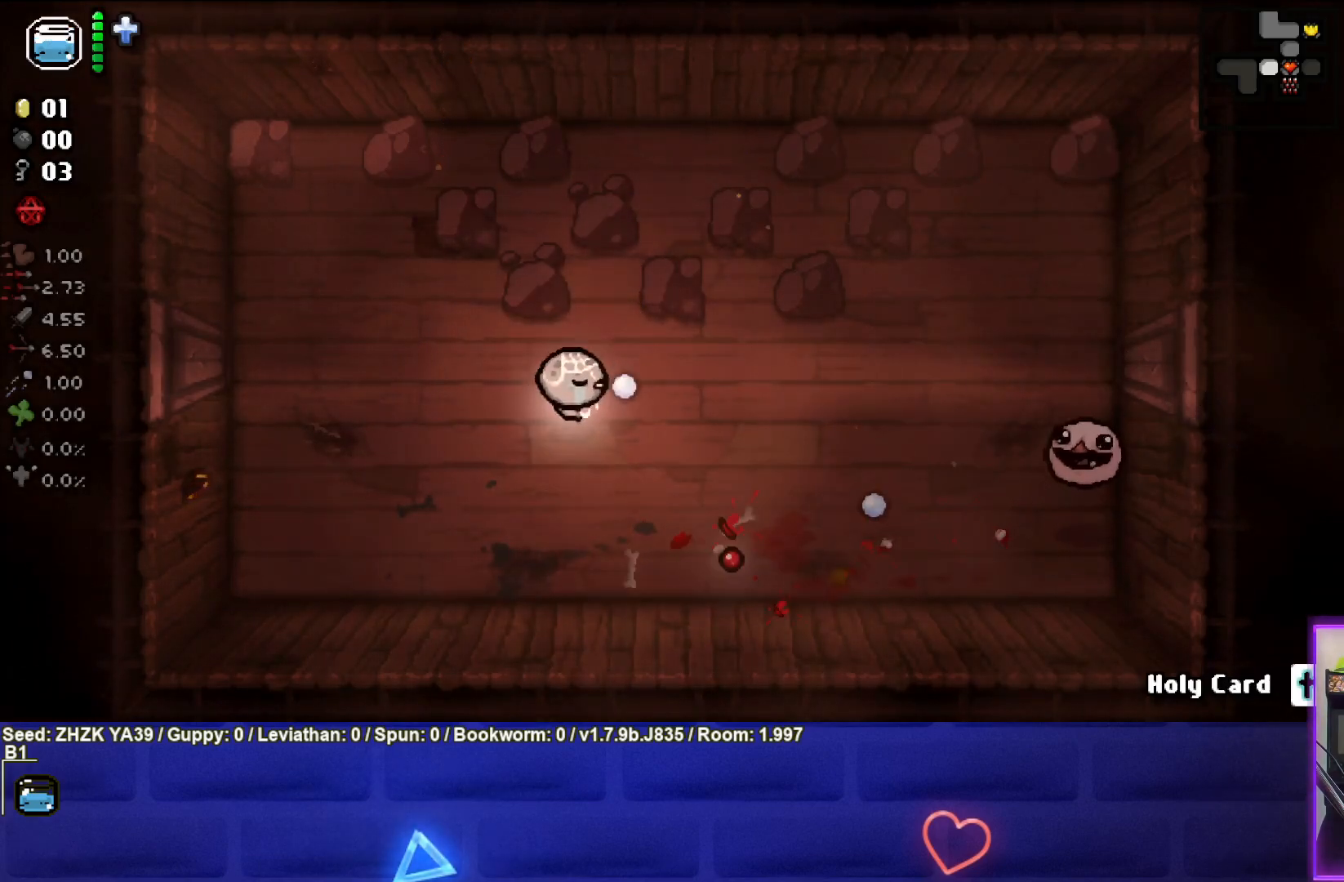
{"buttons": [], "left_stick": "down-right", "right_stick": "right", "events": [[117, "left_stick", "down-right"]]}
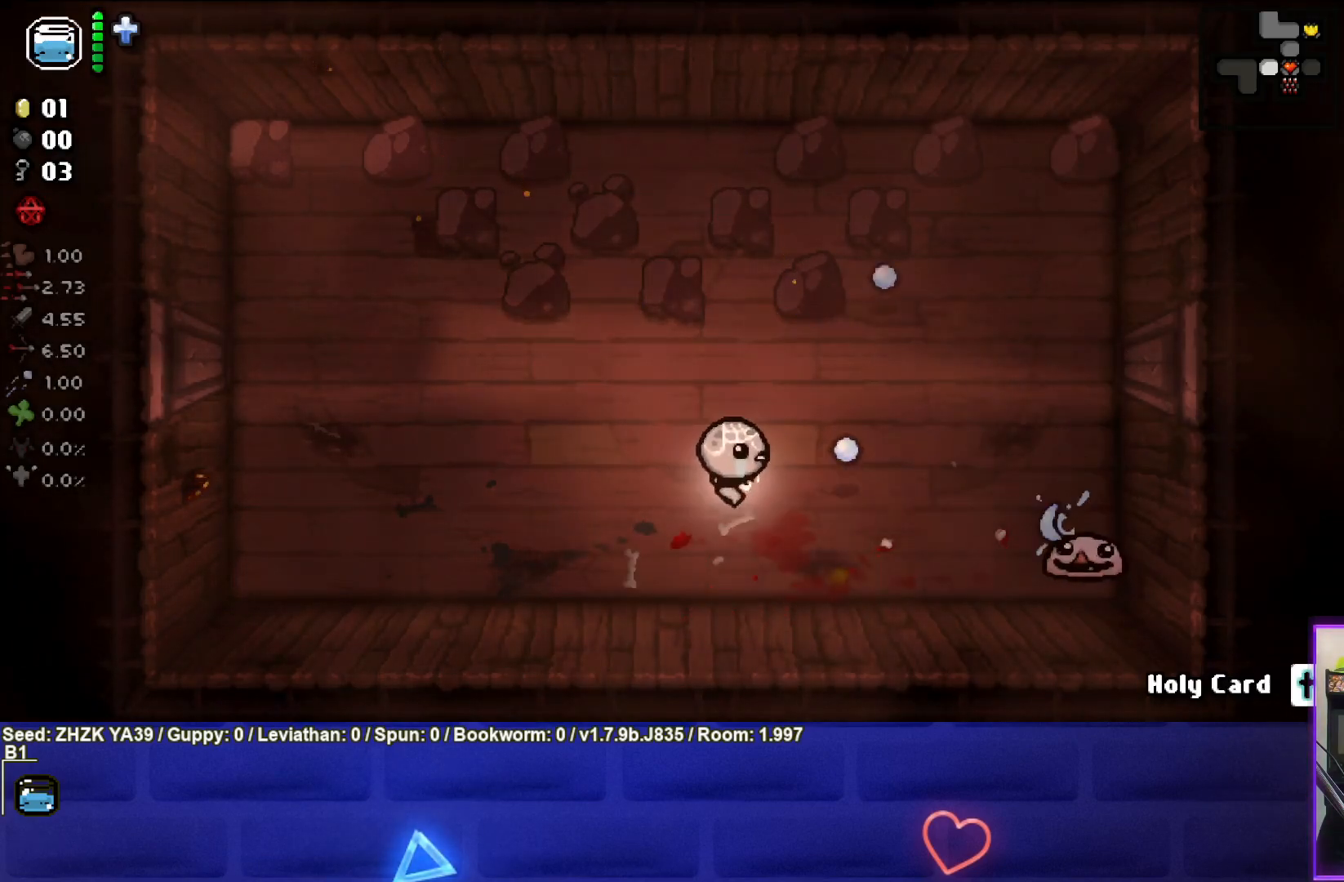
{"buttons": [], "left_stick": "left", "right_stick": "right", "events": [[117, "left_stick", "center"], [183, "left_stick", "left"]]}
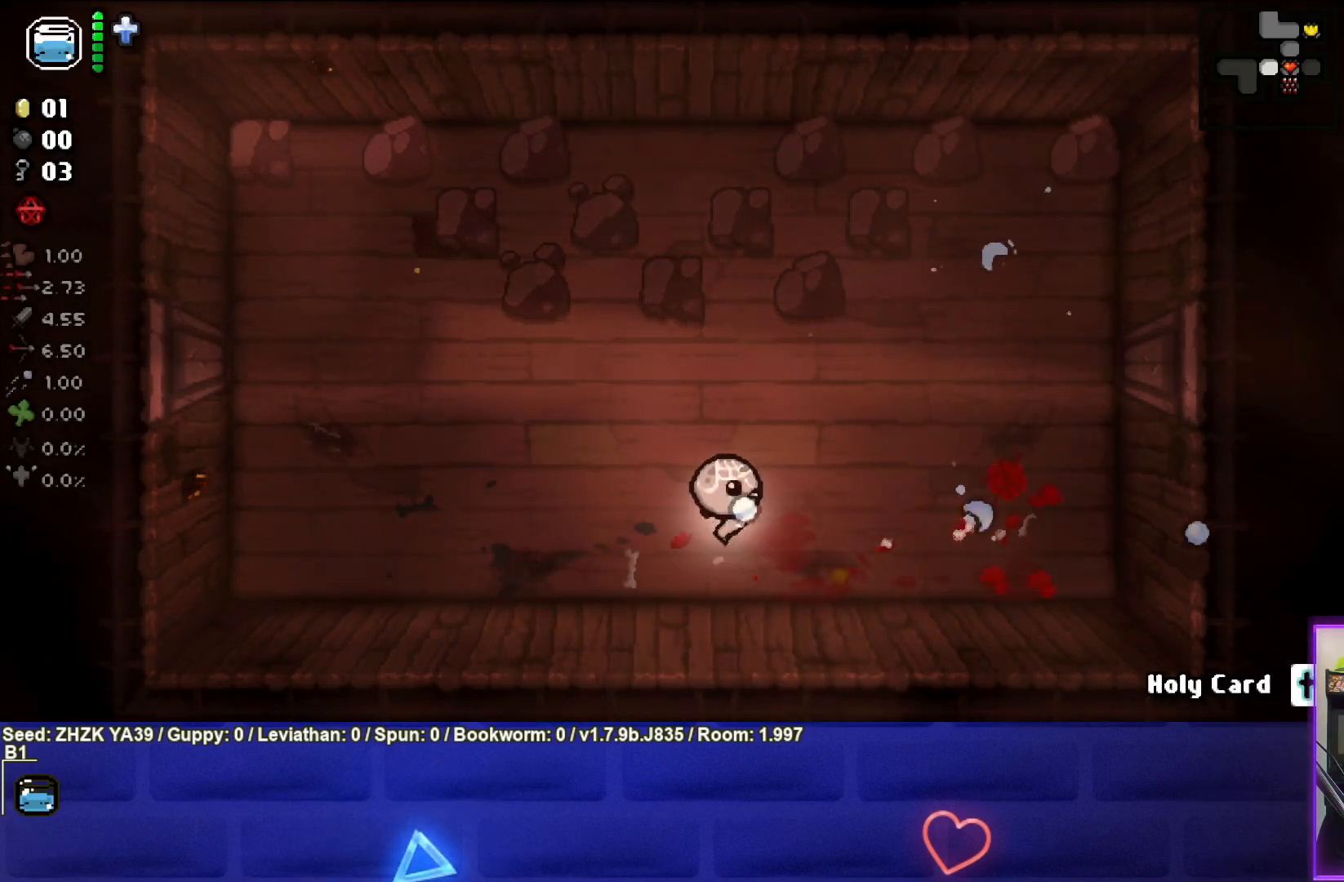
{"buttons": [], "left_stick": "left", "right_stick": "center", "events": [[17, "left_stick", "center"], [67, "left_stick", "down-right"], [250, "left_stick", "center"], [300, "left_stick", "left"], [400, "right_stick", "center"]]}
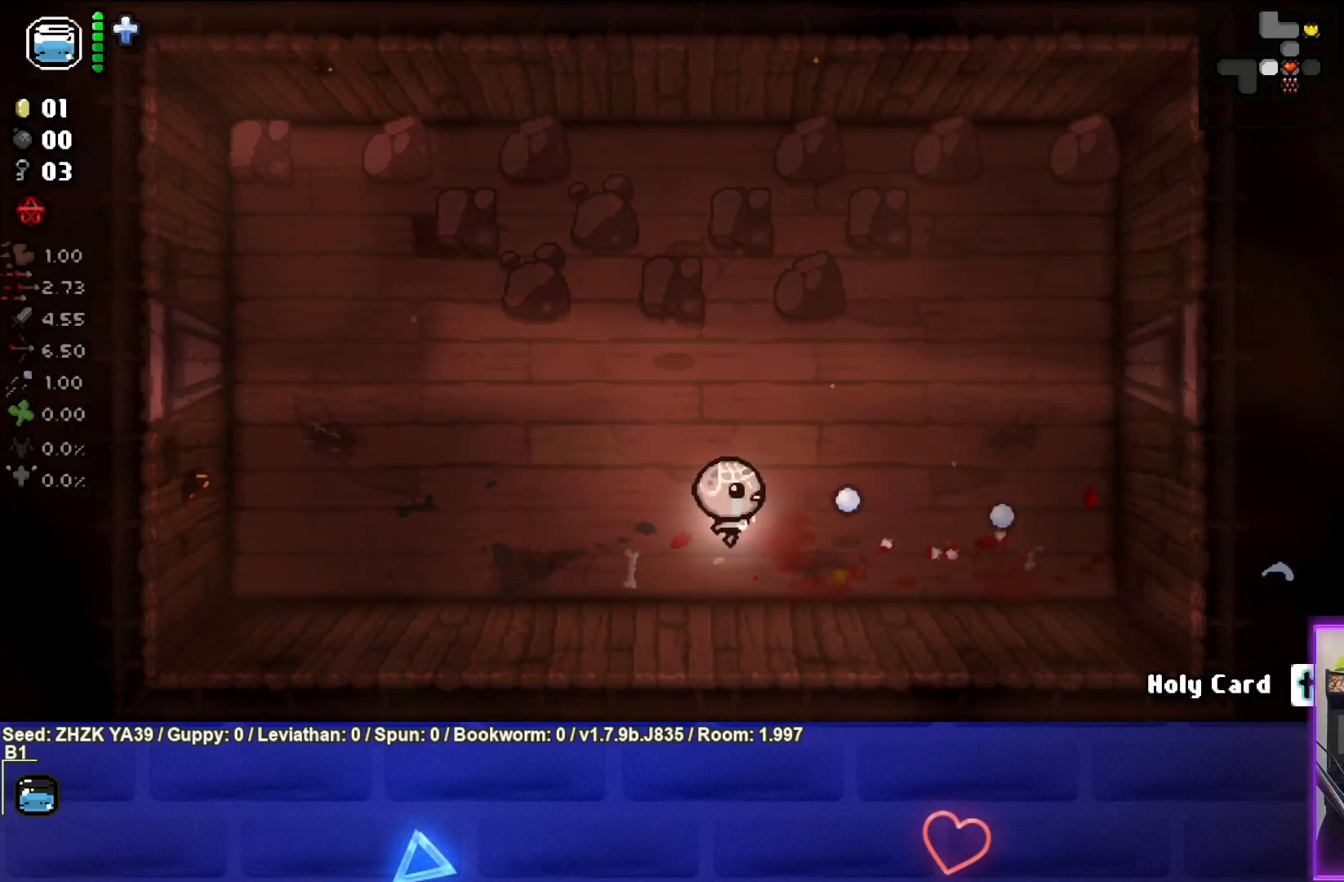
{"buttons": [], "left_stick": "up", "right_stick": "center", "events": [[67, "left_stick", "up-left"], [233, "left_stick", "center"], [333, "left_stick", "up"]]}
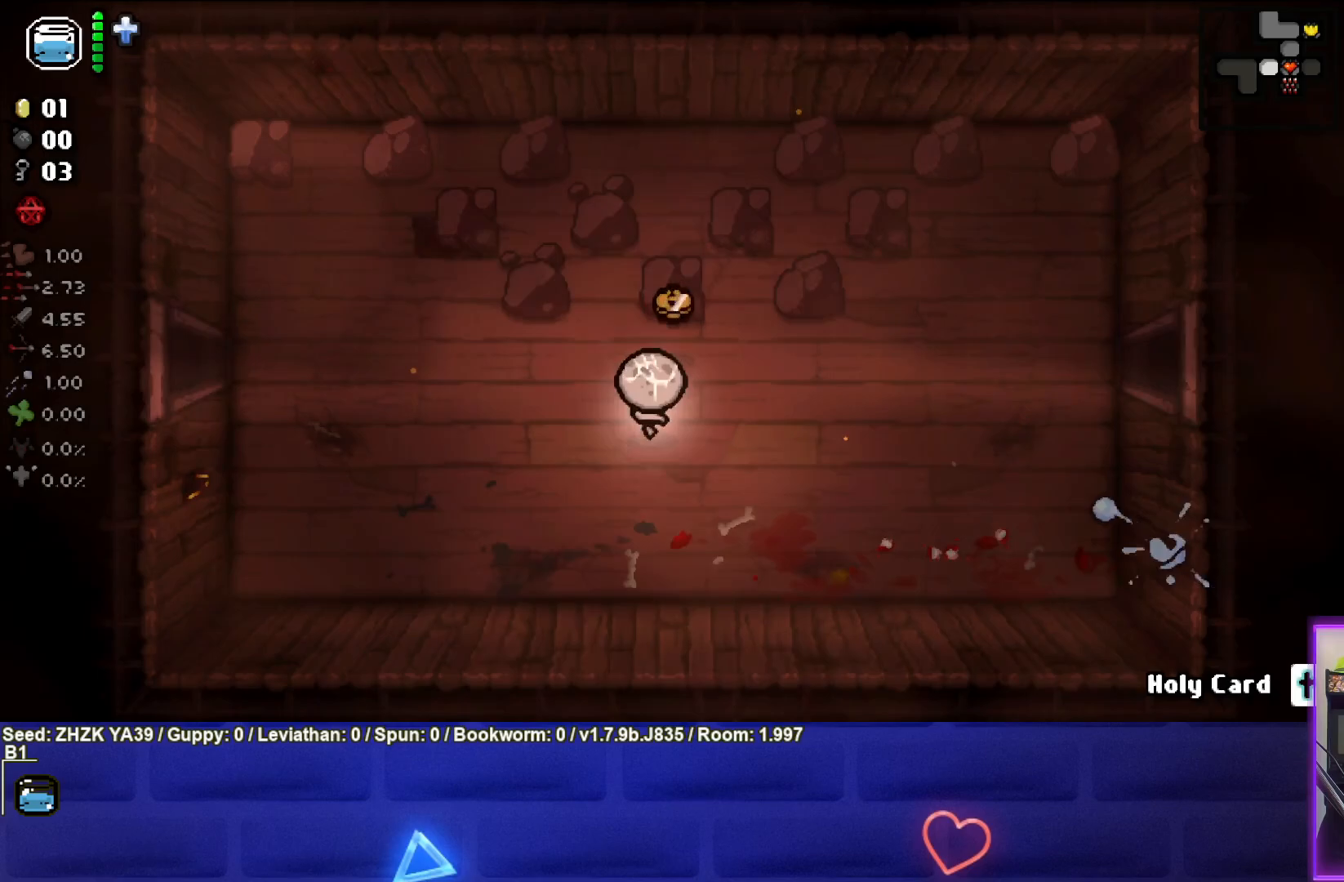
{"buttons": [], "left_stick": "left", "right_stick": "center", "events": [[150, "left_stick", "left"]]}
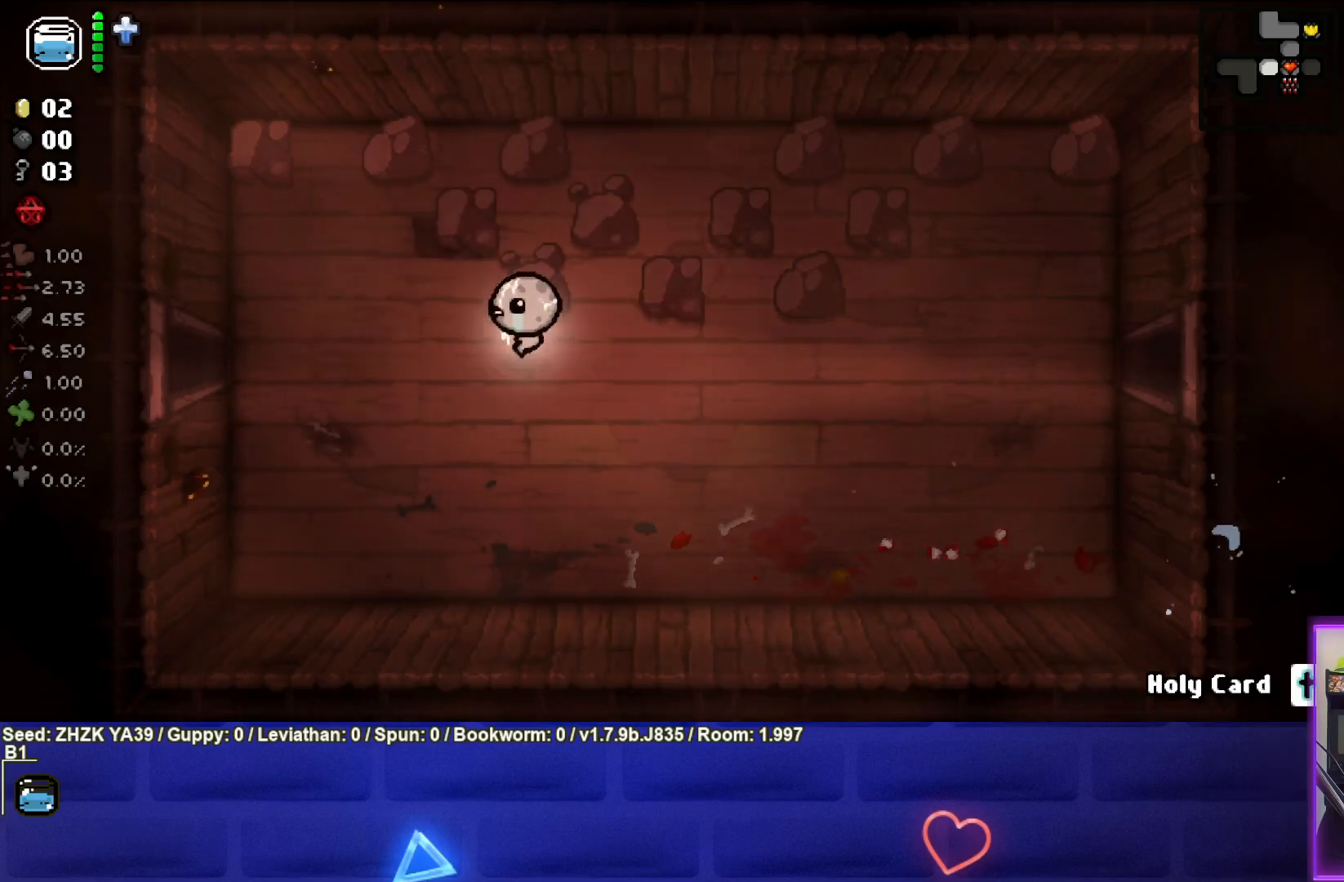
{"buttons": [], "left_stick": "left", "right_stick": "center", "events": []}